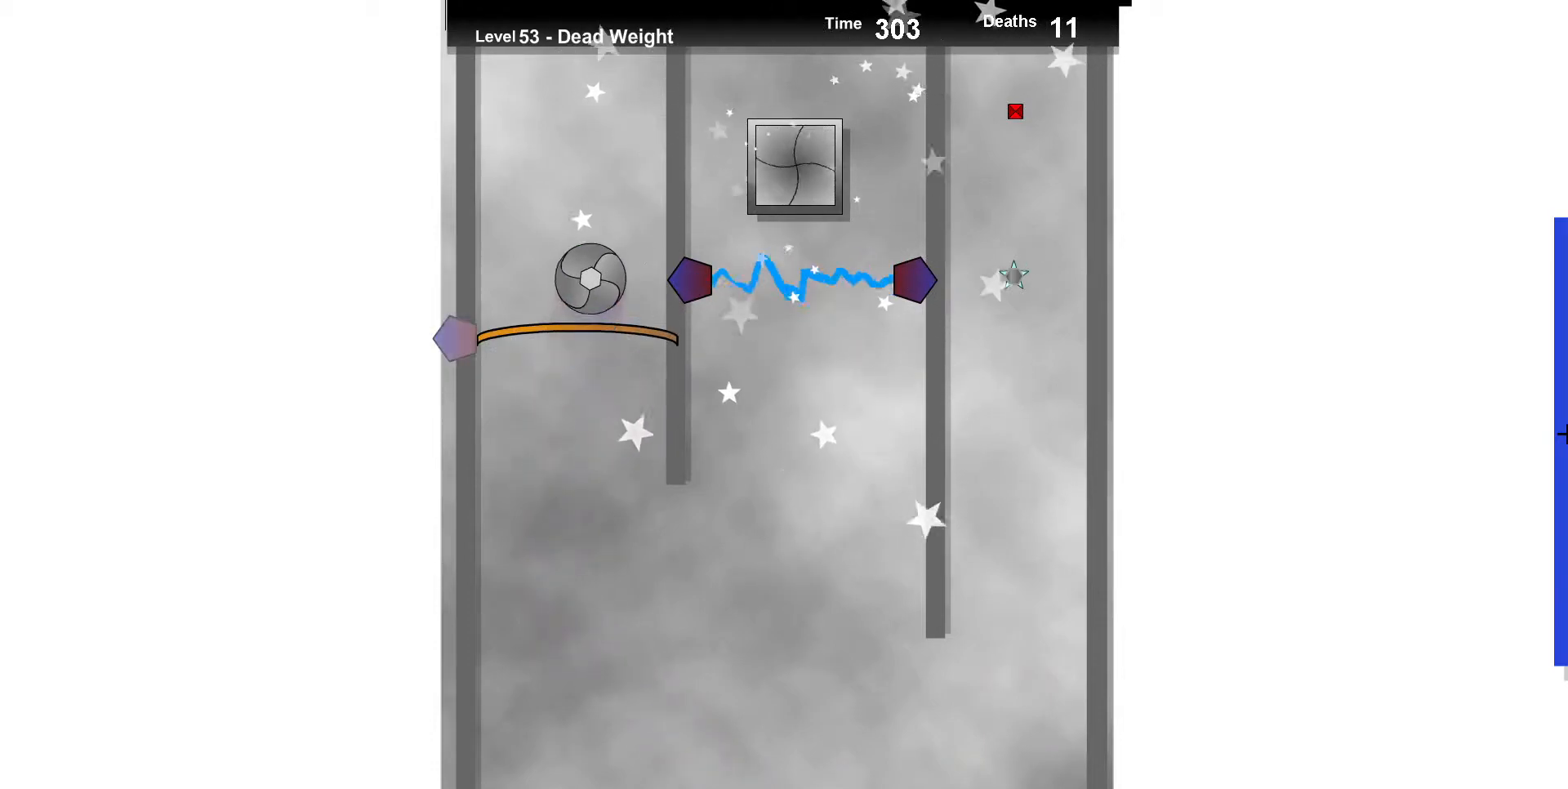
Gameplay with keyboard; each line is a JSON object with the keys held at the frame after it. "events" lists presses ("down") and releases ("up") of "down", "left", "right" and "up" between this image and that frame as [ms after this image, input, new state], when the widget could be followed in between. No other keys are recorded. Mouse input is not recorded.
{"keys": ["up"], "events": [[367, "up", "down"]]}
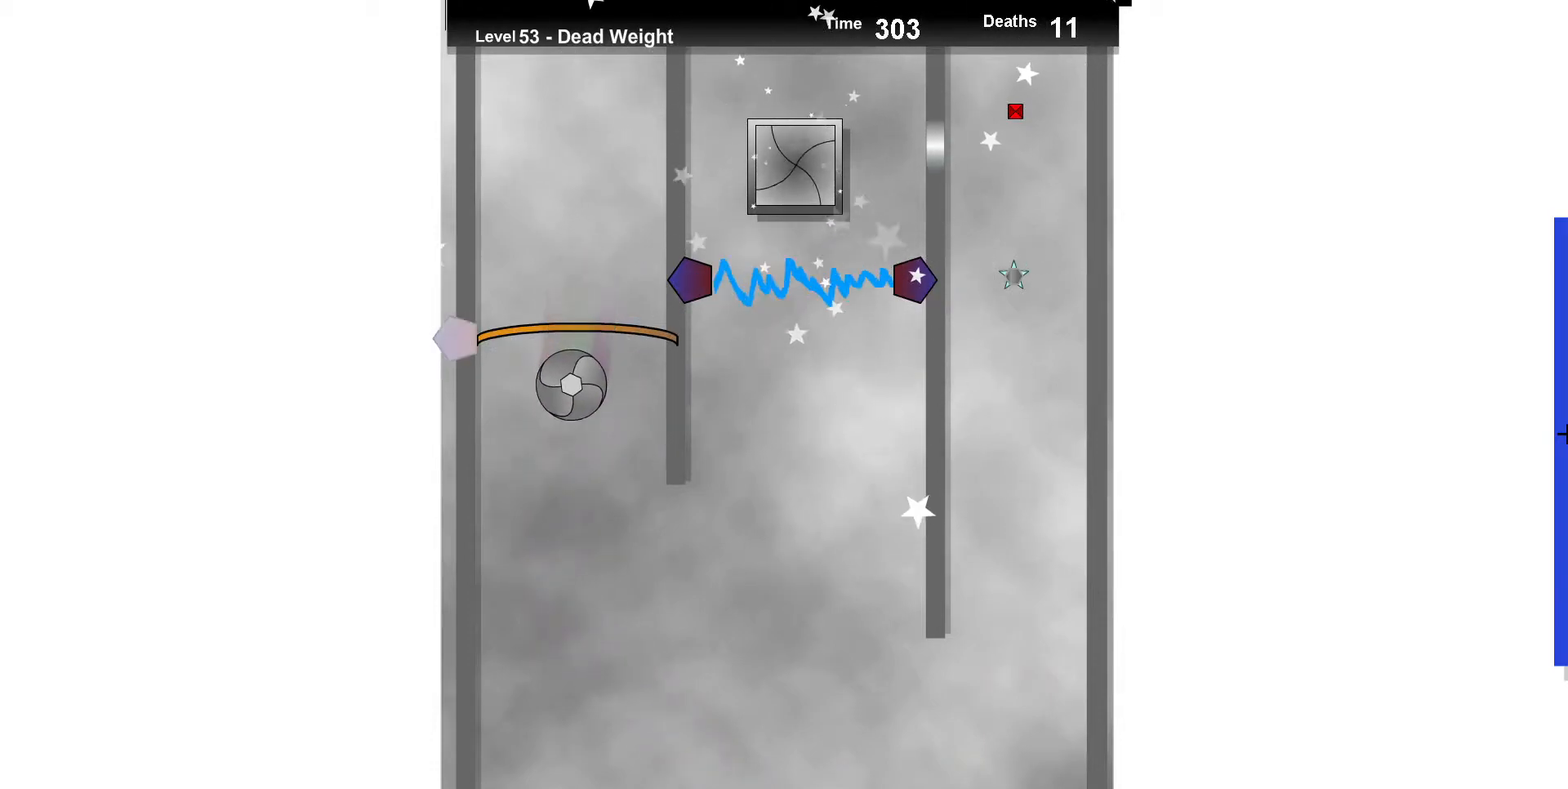
{"keys": ["up"], "events": [[150, "right", "down"], [217, "right", "up"]]}
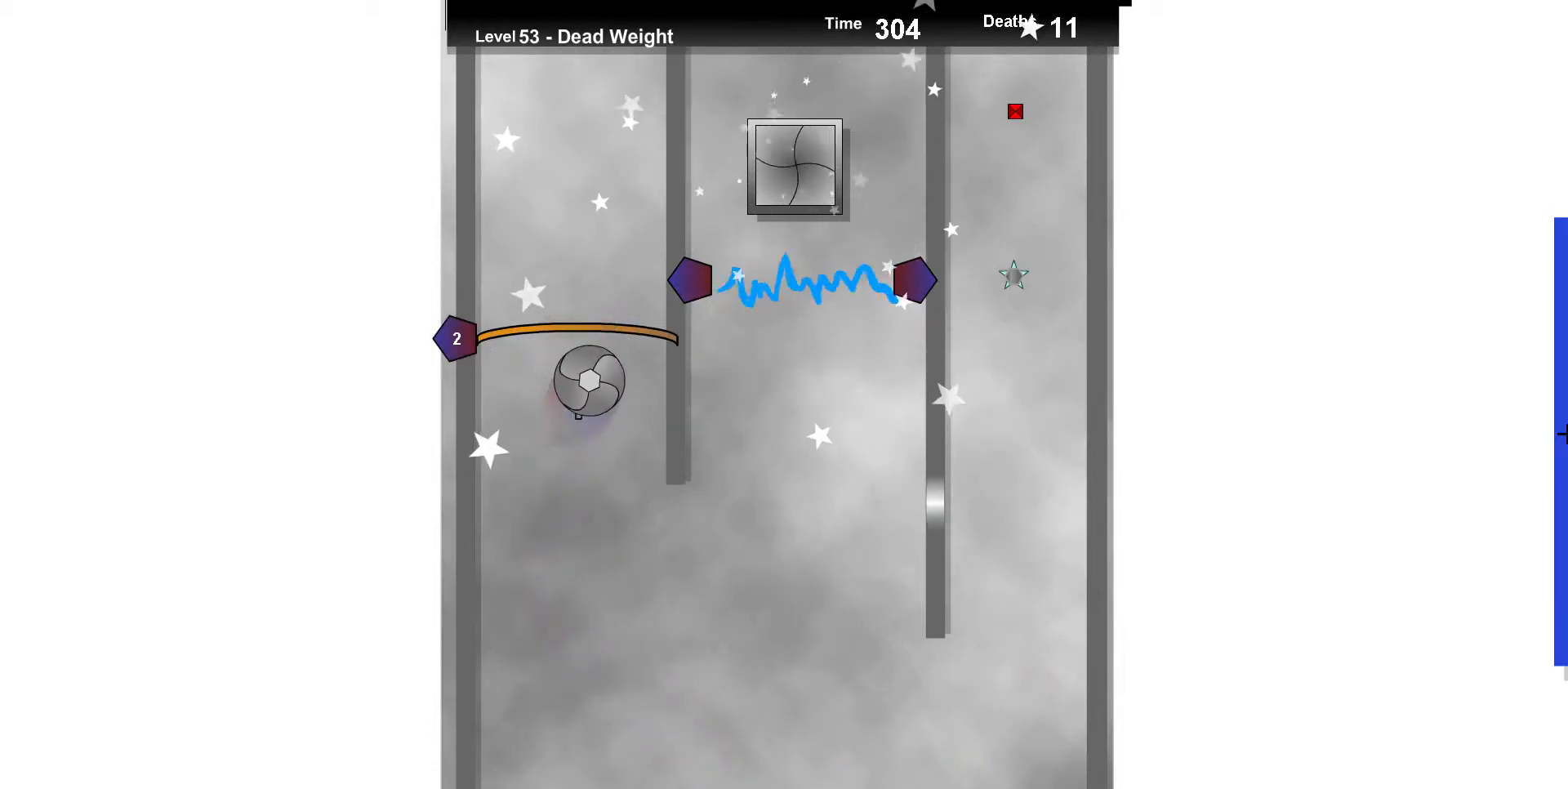
{"keys": ["up"], "events": [[33, "left", "down"], [83, "left", "up"], [100, "up", "up"], [433, "up", "down"]]}
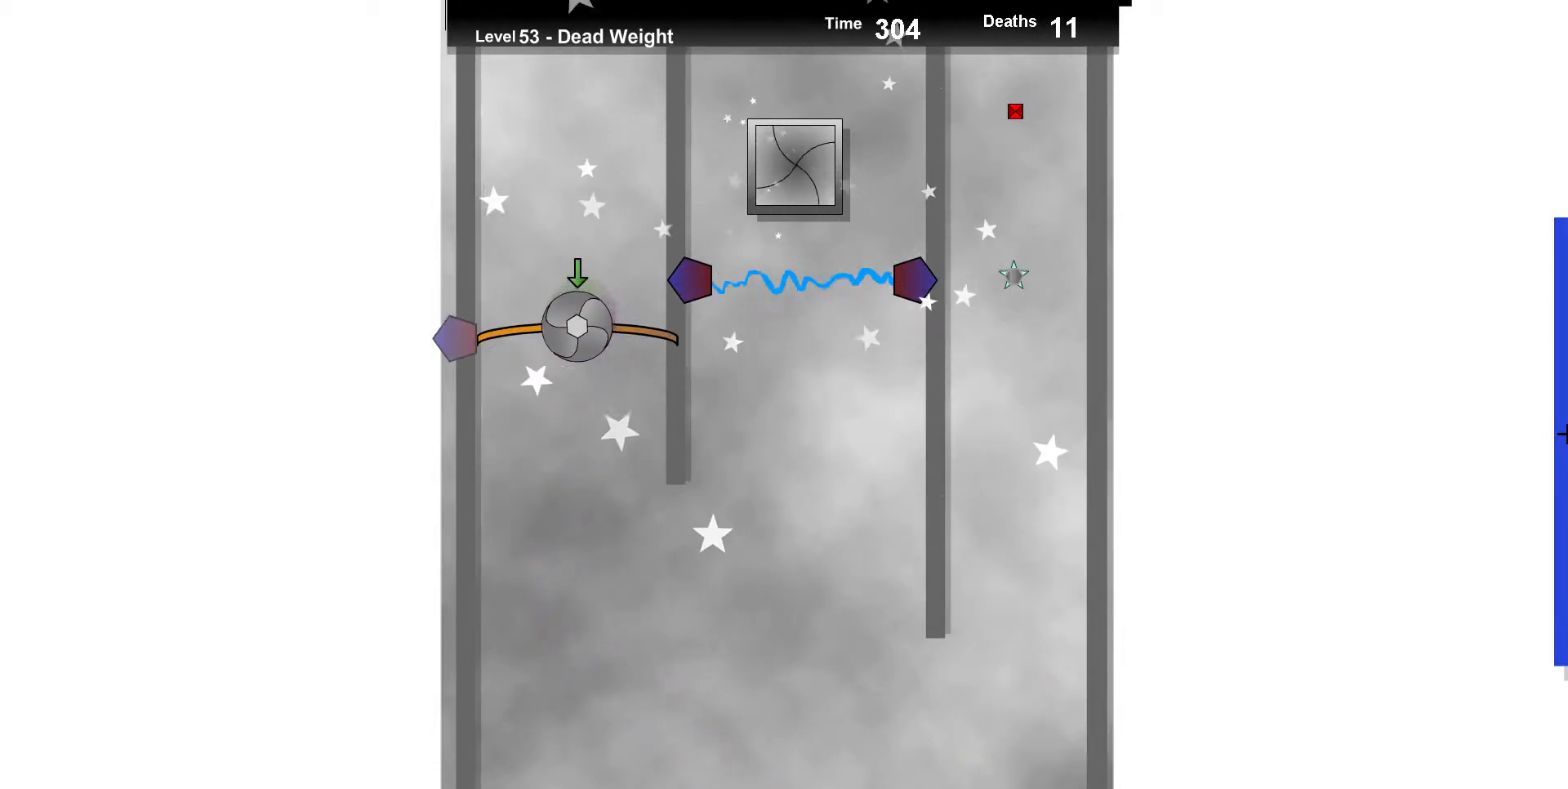
{"keys": ["up"], "events": [[50, "up", "up"], [317, "right", "down"], [350, "up", "down"], [367, "right", "up"]]}
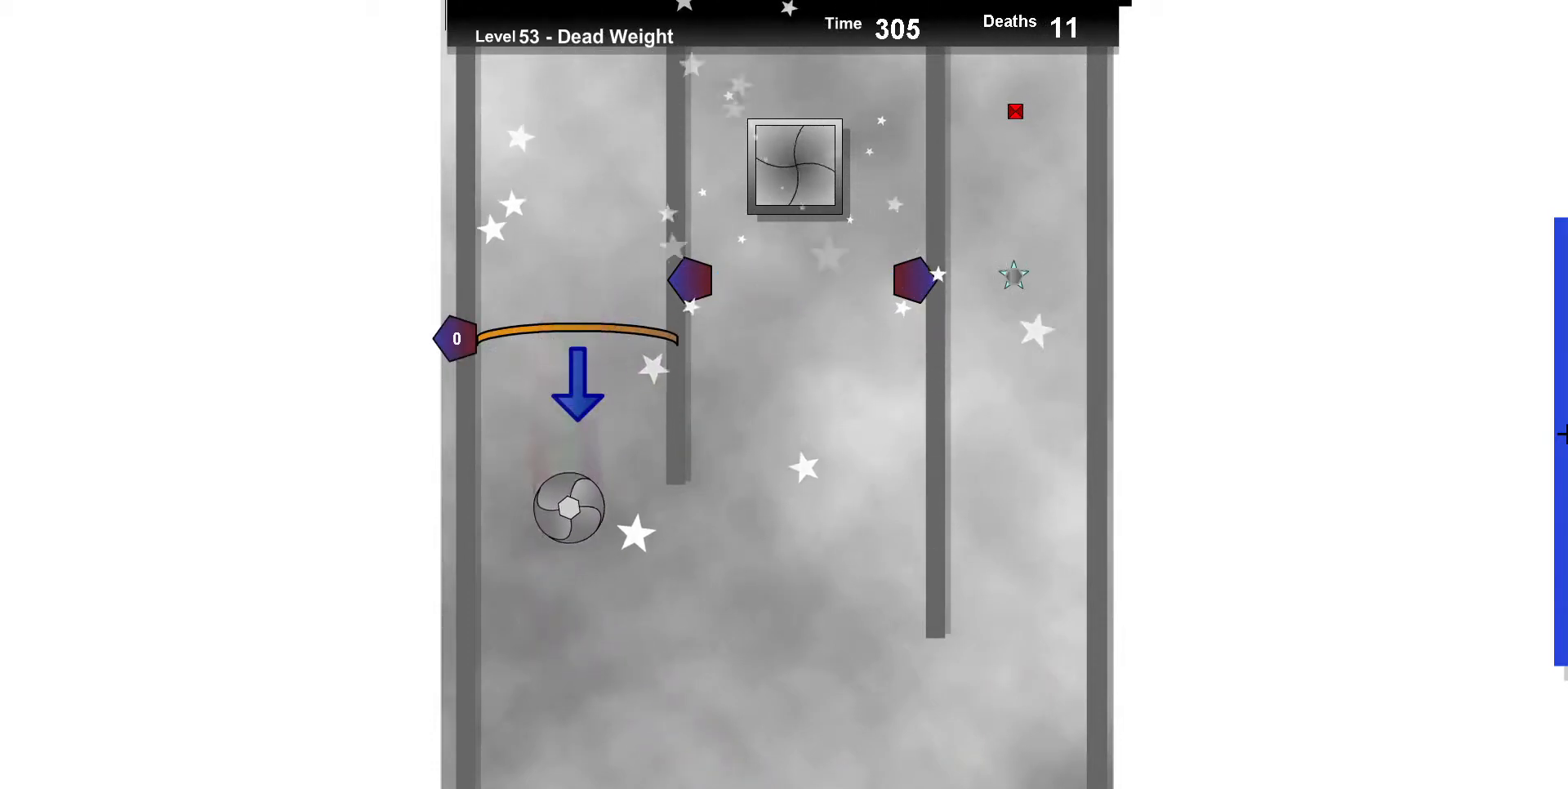
{"keys": ["up"], "events": [[33, "right", "down"], [233, "right", "up"]]}
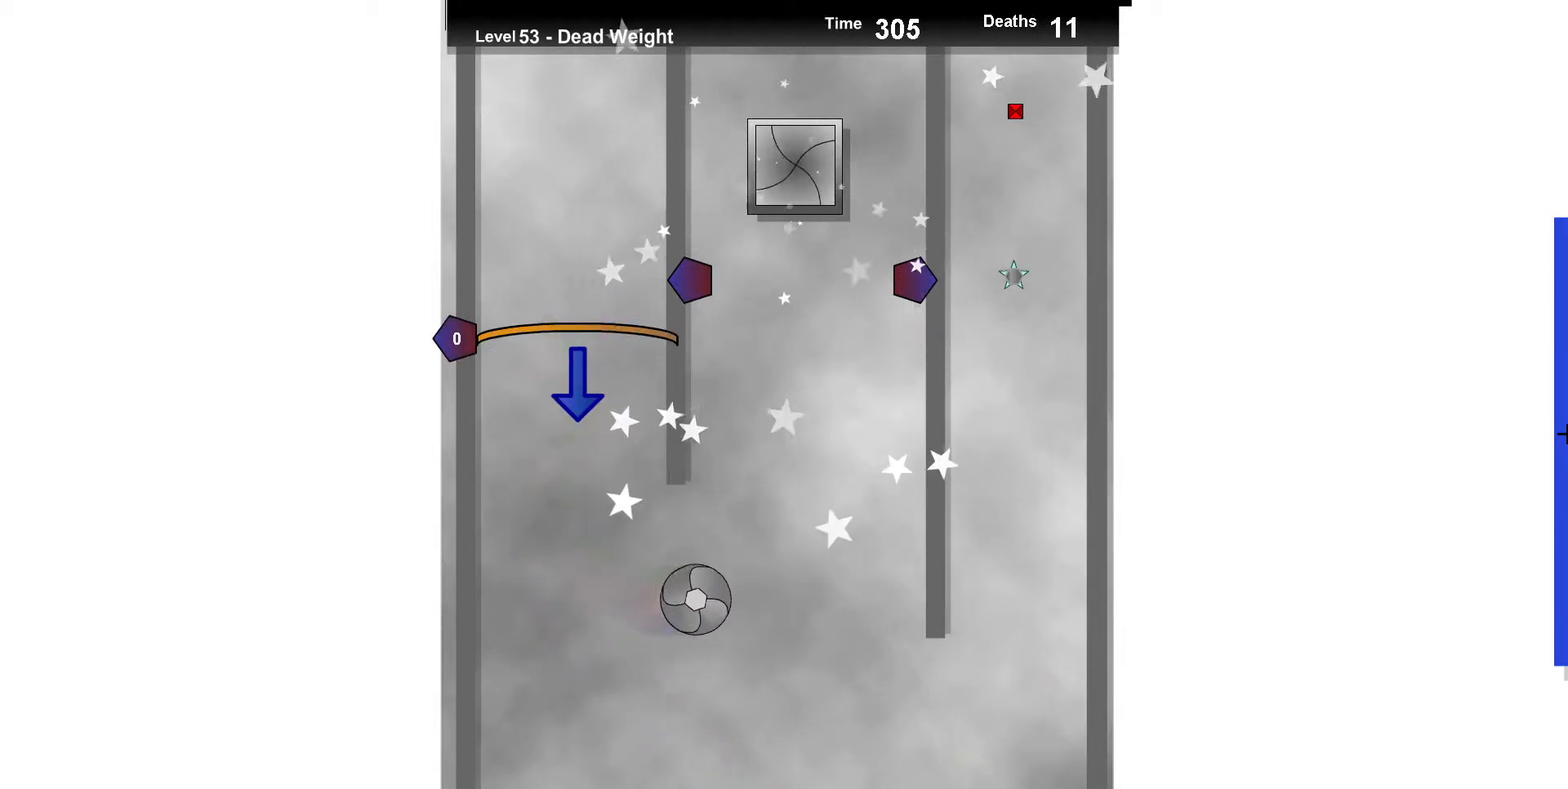
{"keys": ["up"], "events": [[100, "left", "down"], [217, "left", "up"]]}
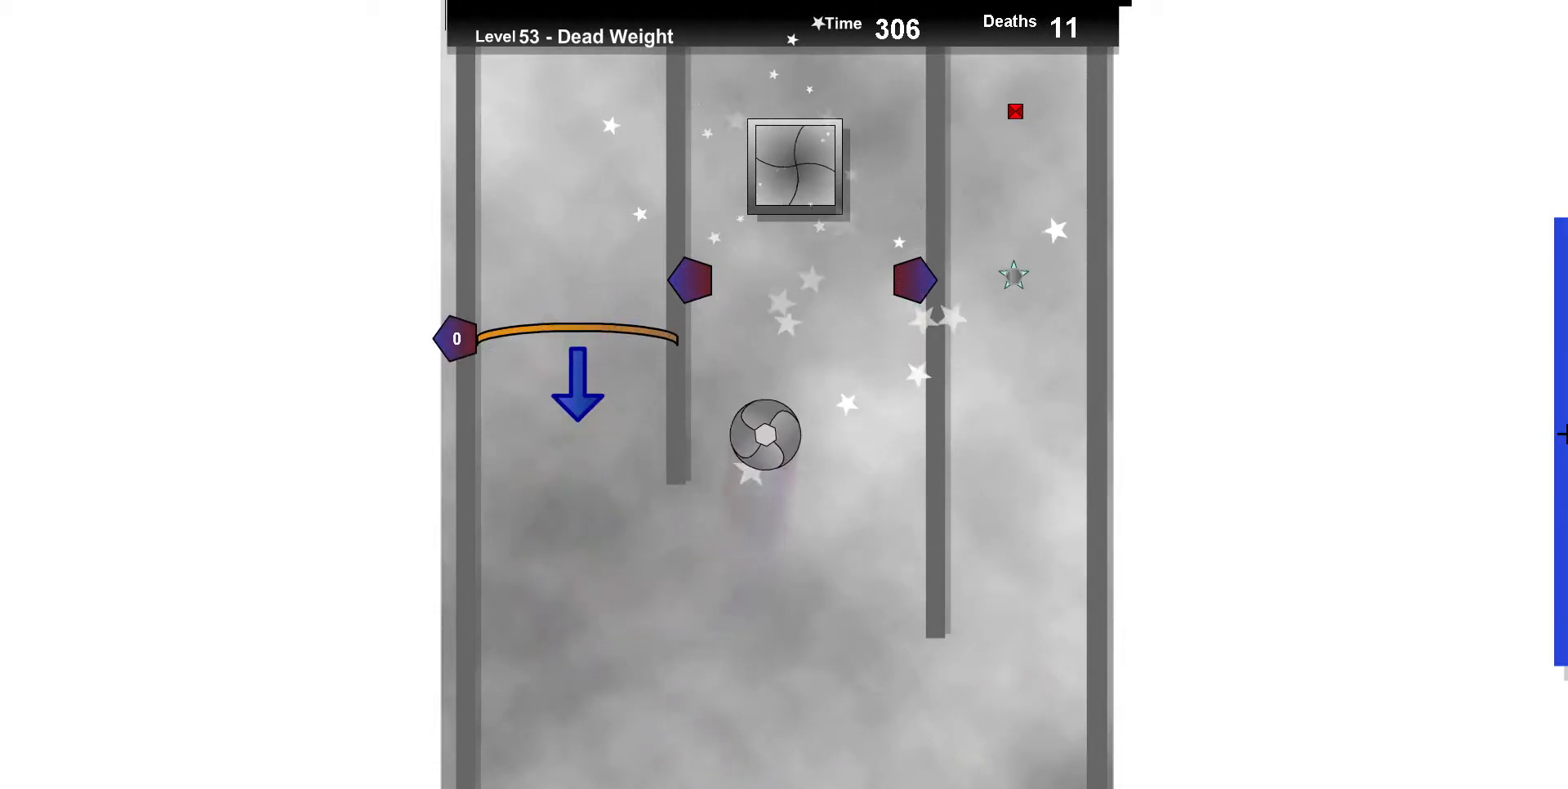
{"keys": [], "events": [[500, "up", "up"]]}
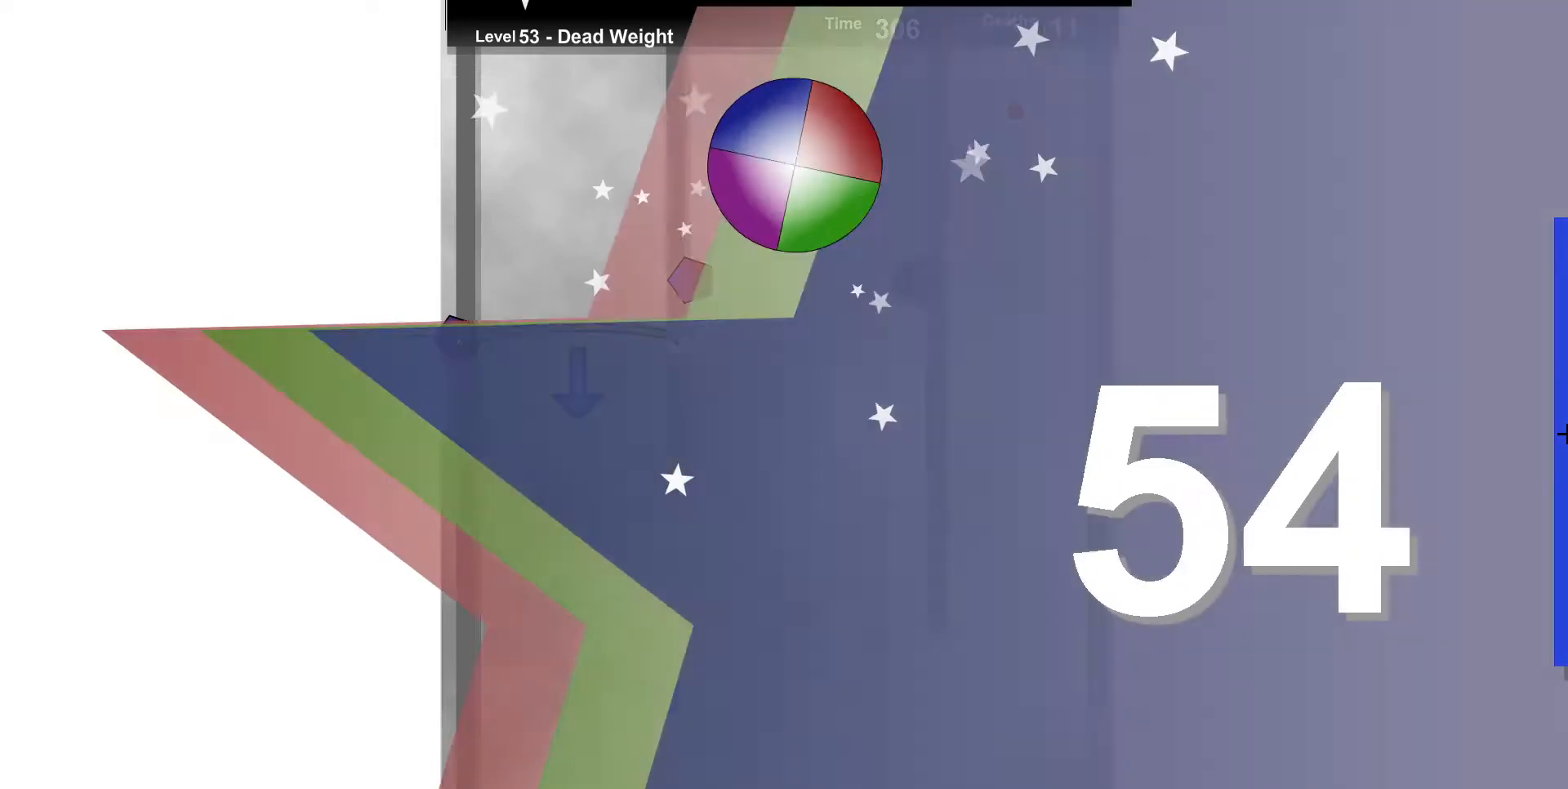
{"keys": [], "events": []}
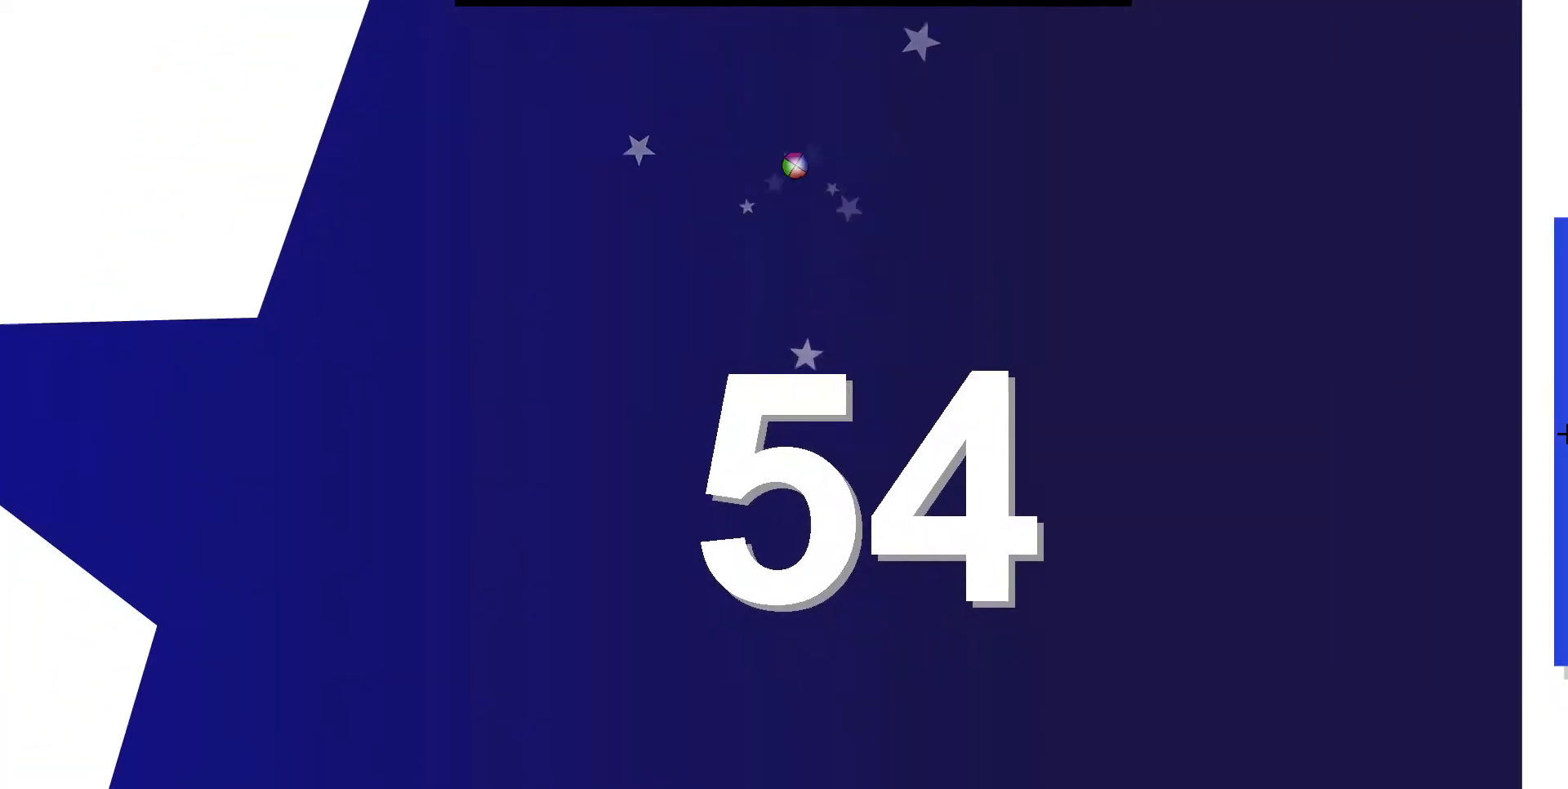
{"keys": [], "events": []}
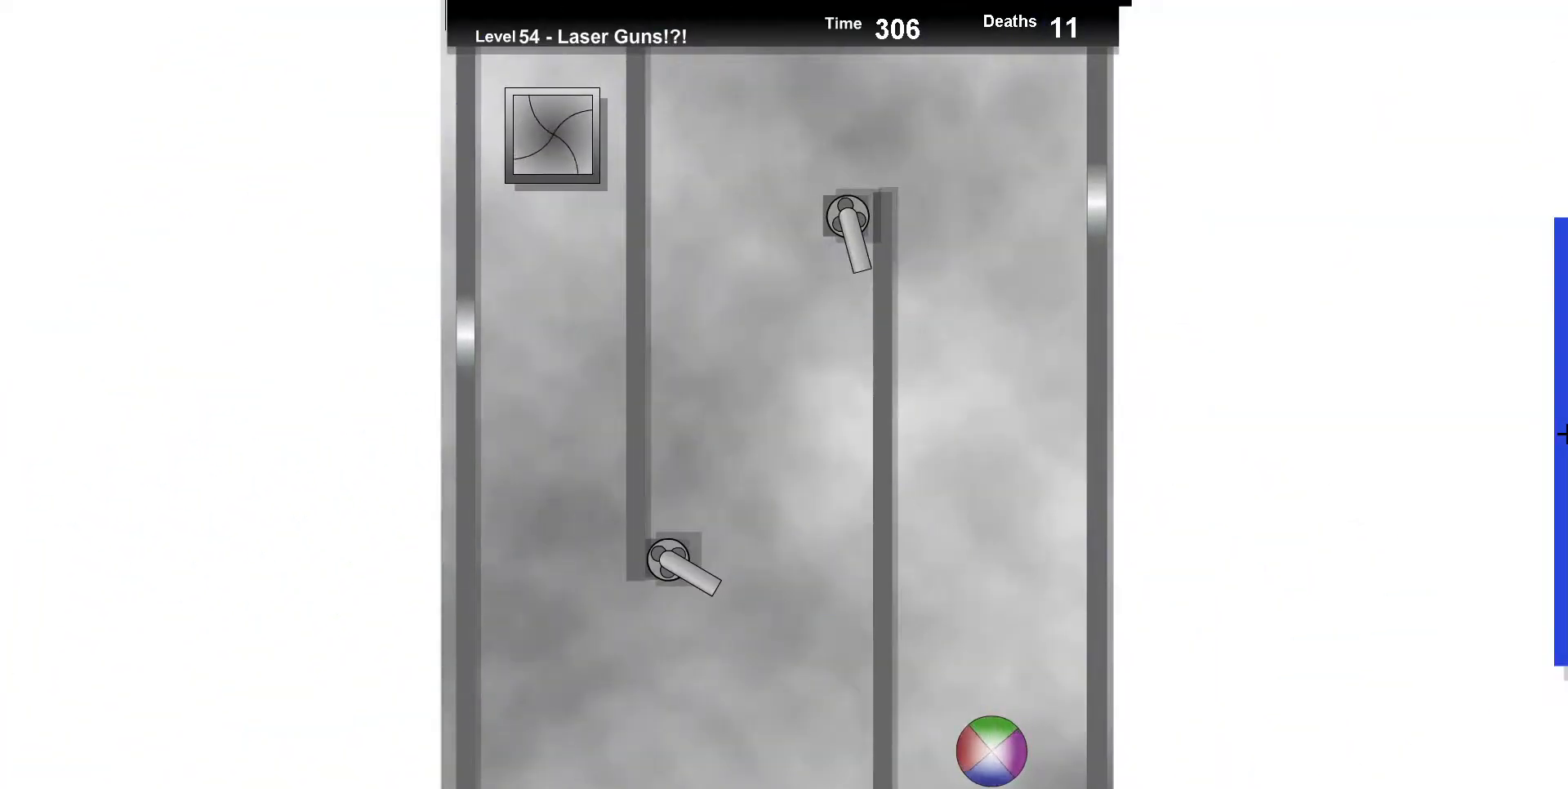
{"keys": [], "events": [[50, "up", "down"], [333, "up", "up"]]}
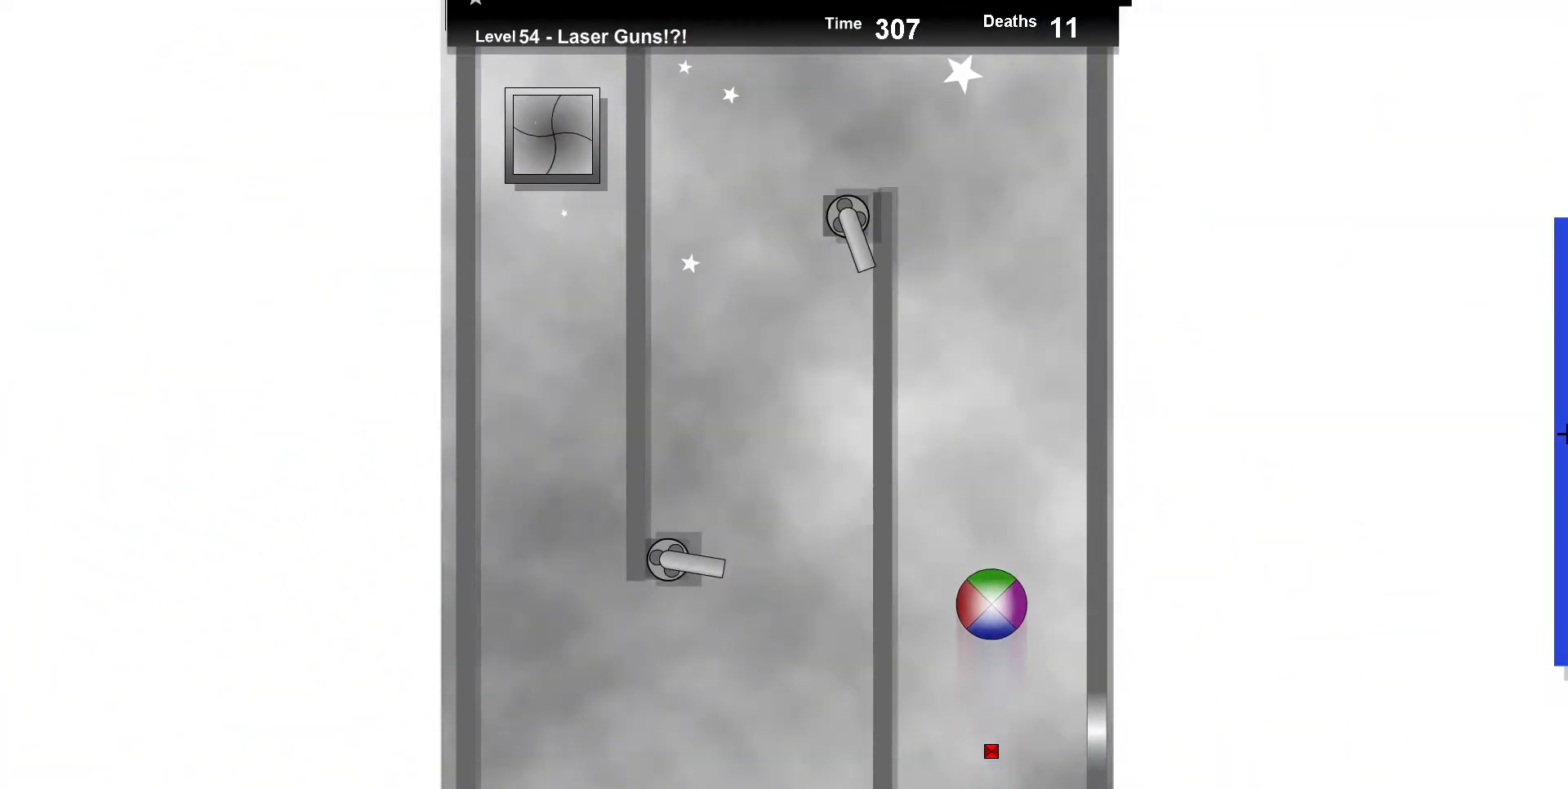
{"keys": [], "events": [[33, "up", "down"], [167, "up", "up"]]}
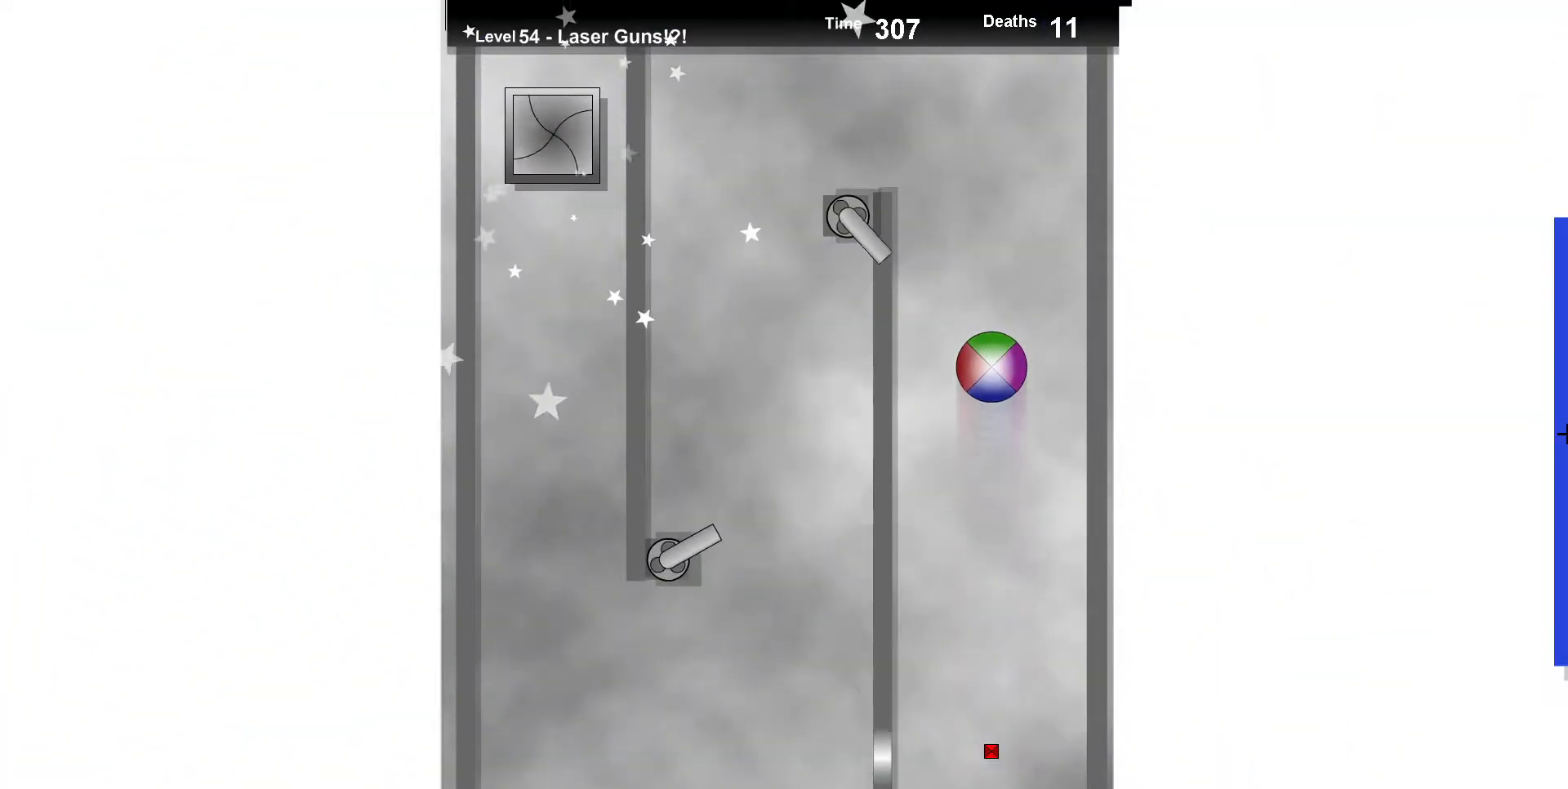
{"keys": ["left"], "events": [[50, "up", "down"], [183, "up", "up"], [467, "left", "down"]]}
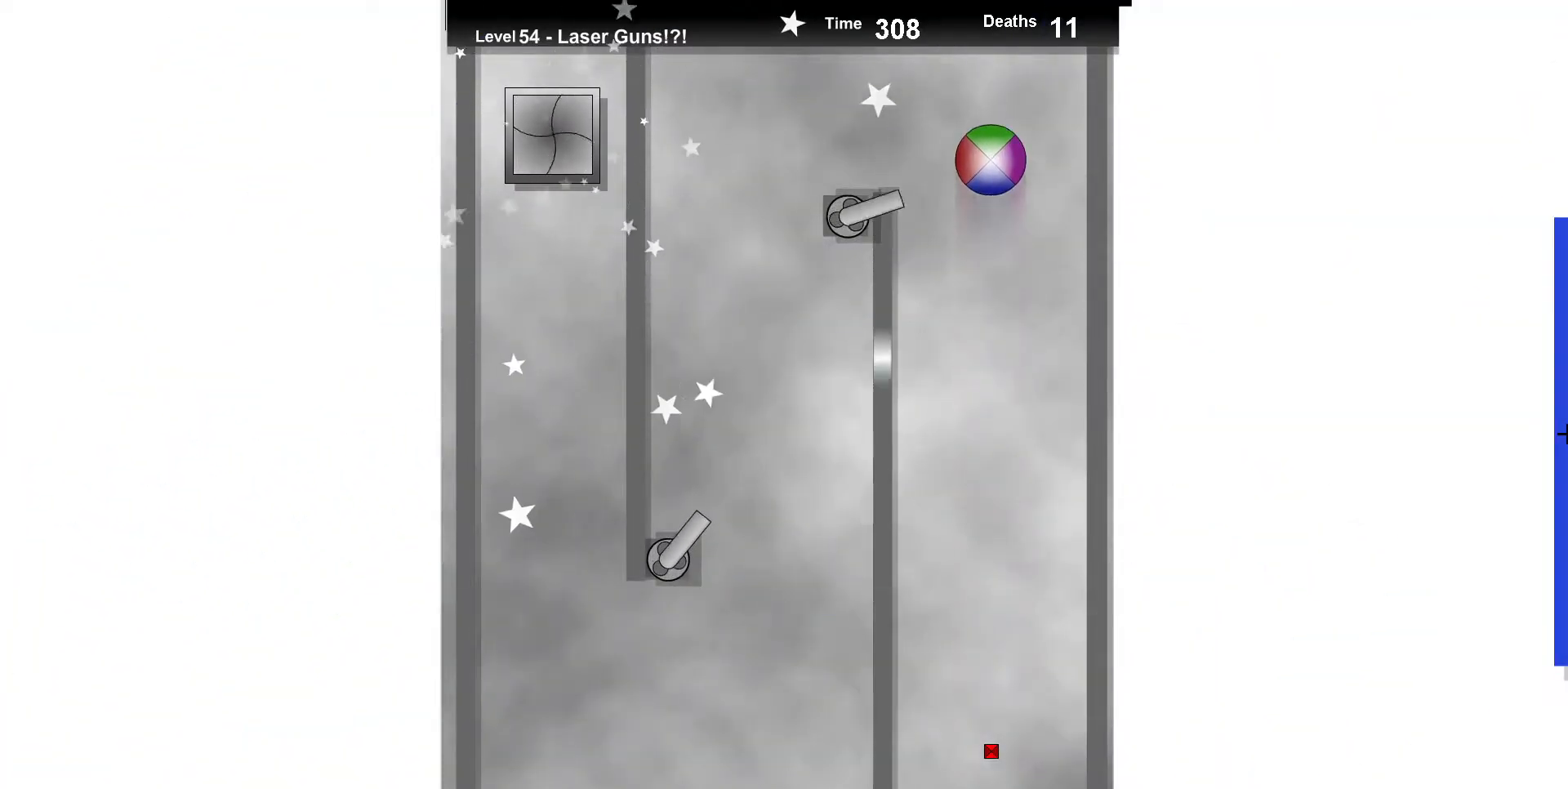
{"keys": ["right"], "events": [[333, "left", "up"], [400, "right", "down"]]}
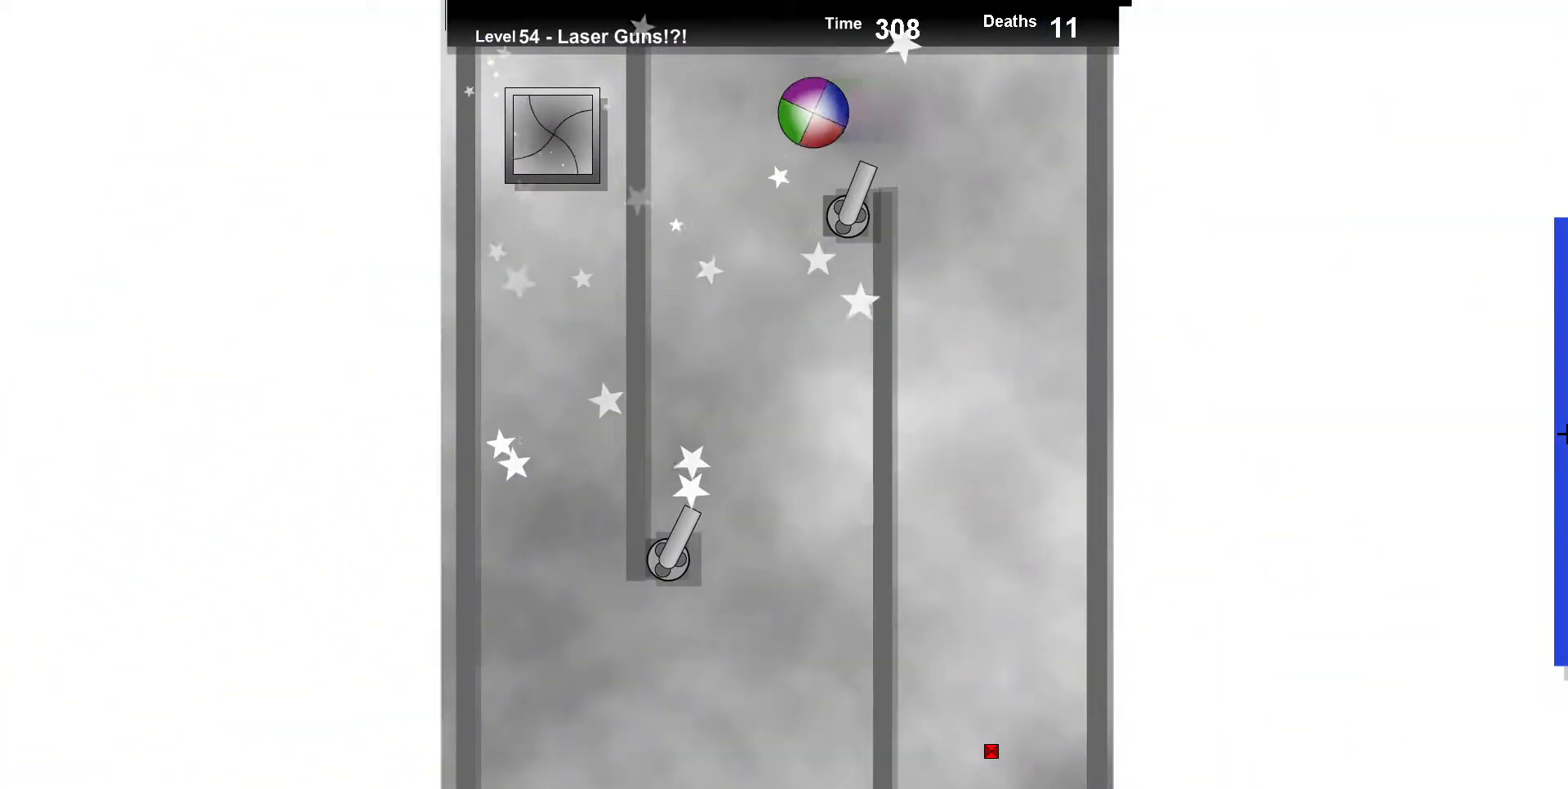
{"keys": ["right", "up"], "events": [[100, "right", "up"], [167, "up", "down"], [283, "up", "up"], [417, "up", "down"], [500, "right", "down"]]}
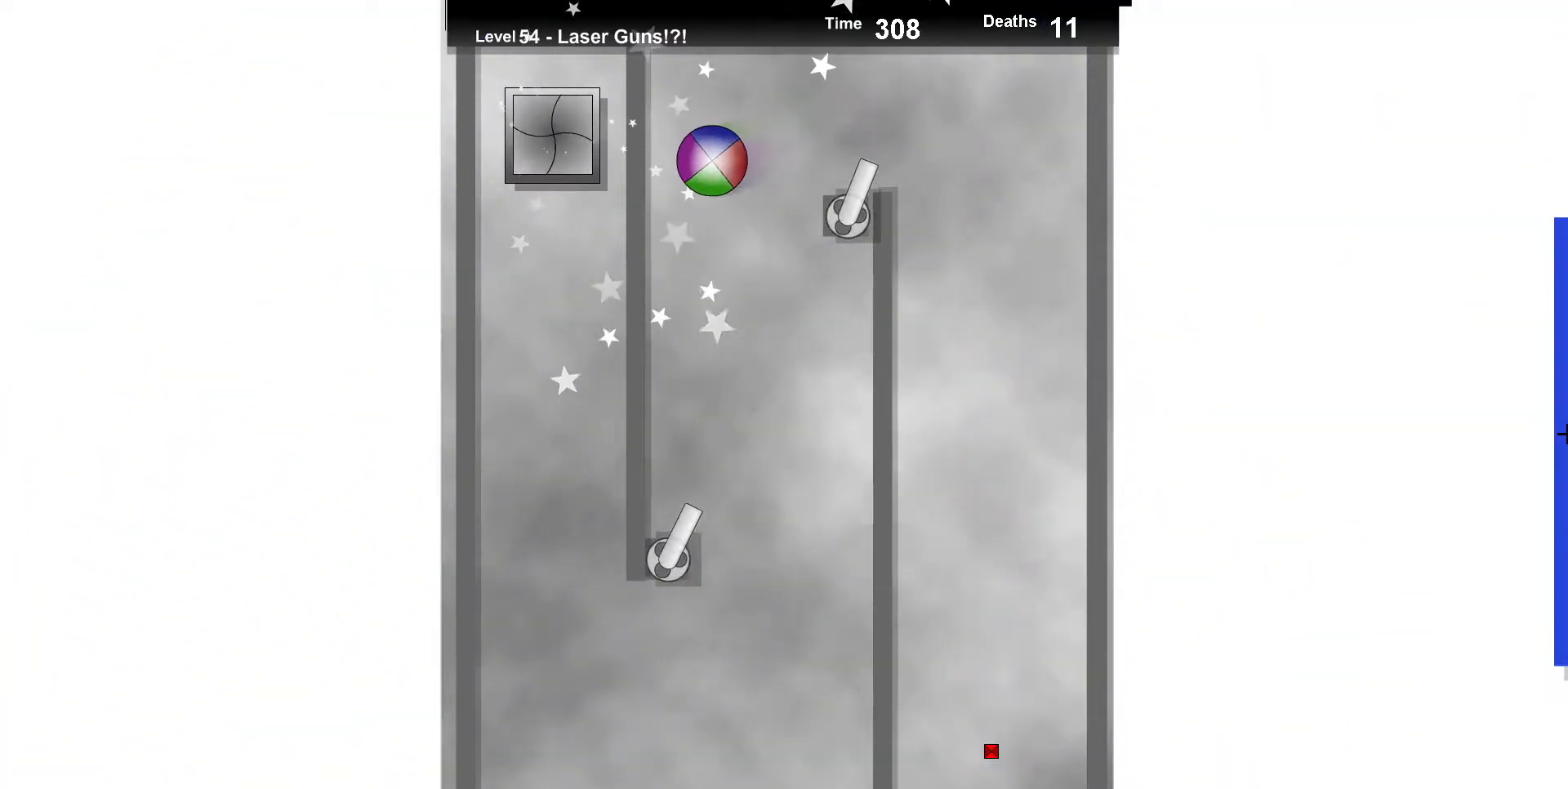
{"keys": [], "events": [[17, "up", "up"], [133, "right", "up"], [283, "up", "down"], [367, "up", "up"]]}
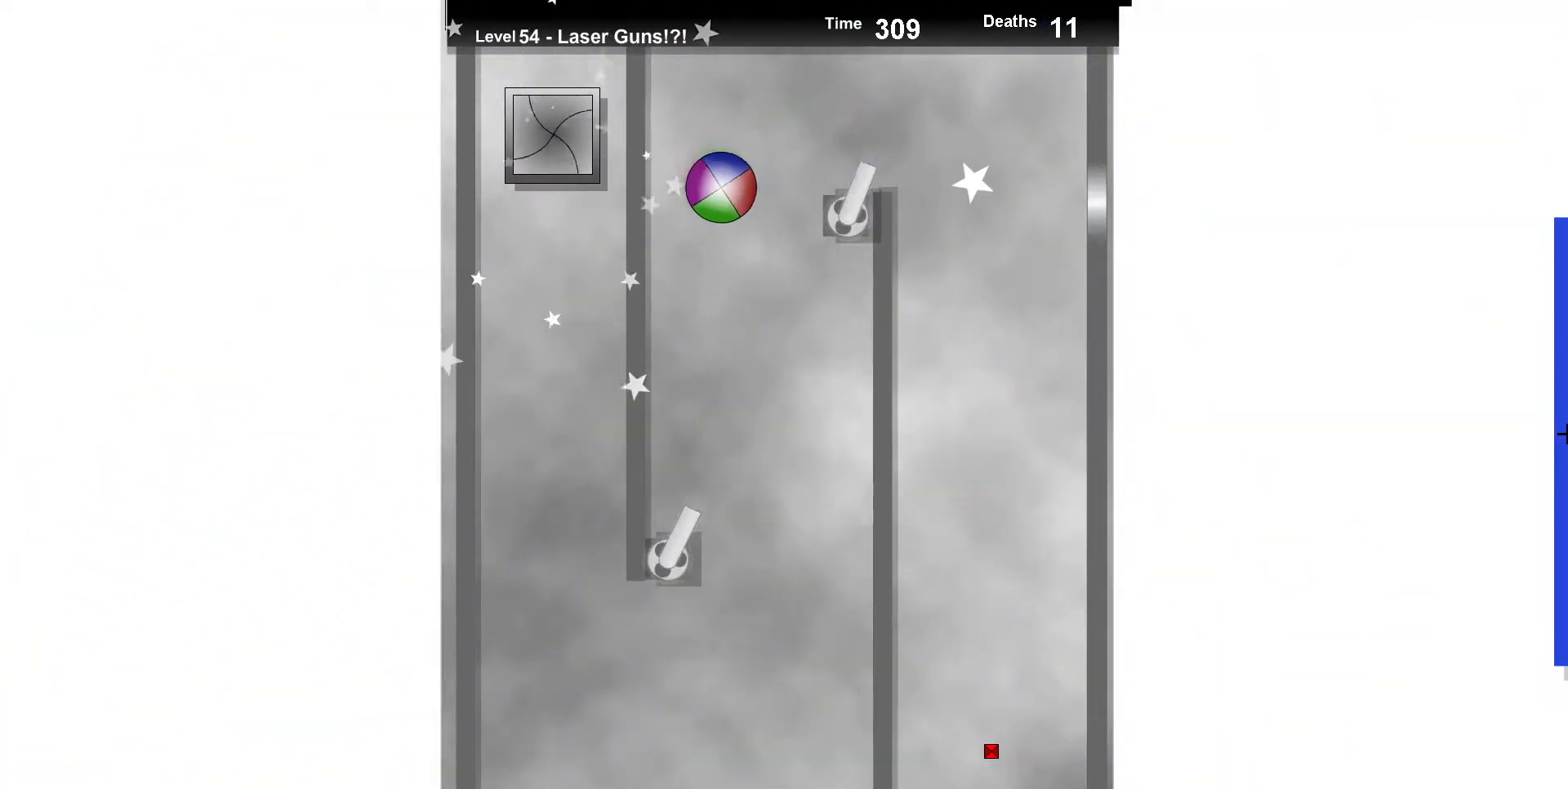
{"keys": [], "events": []}
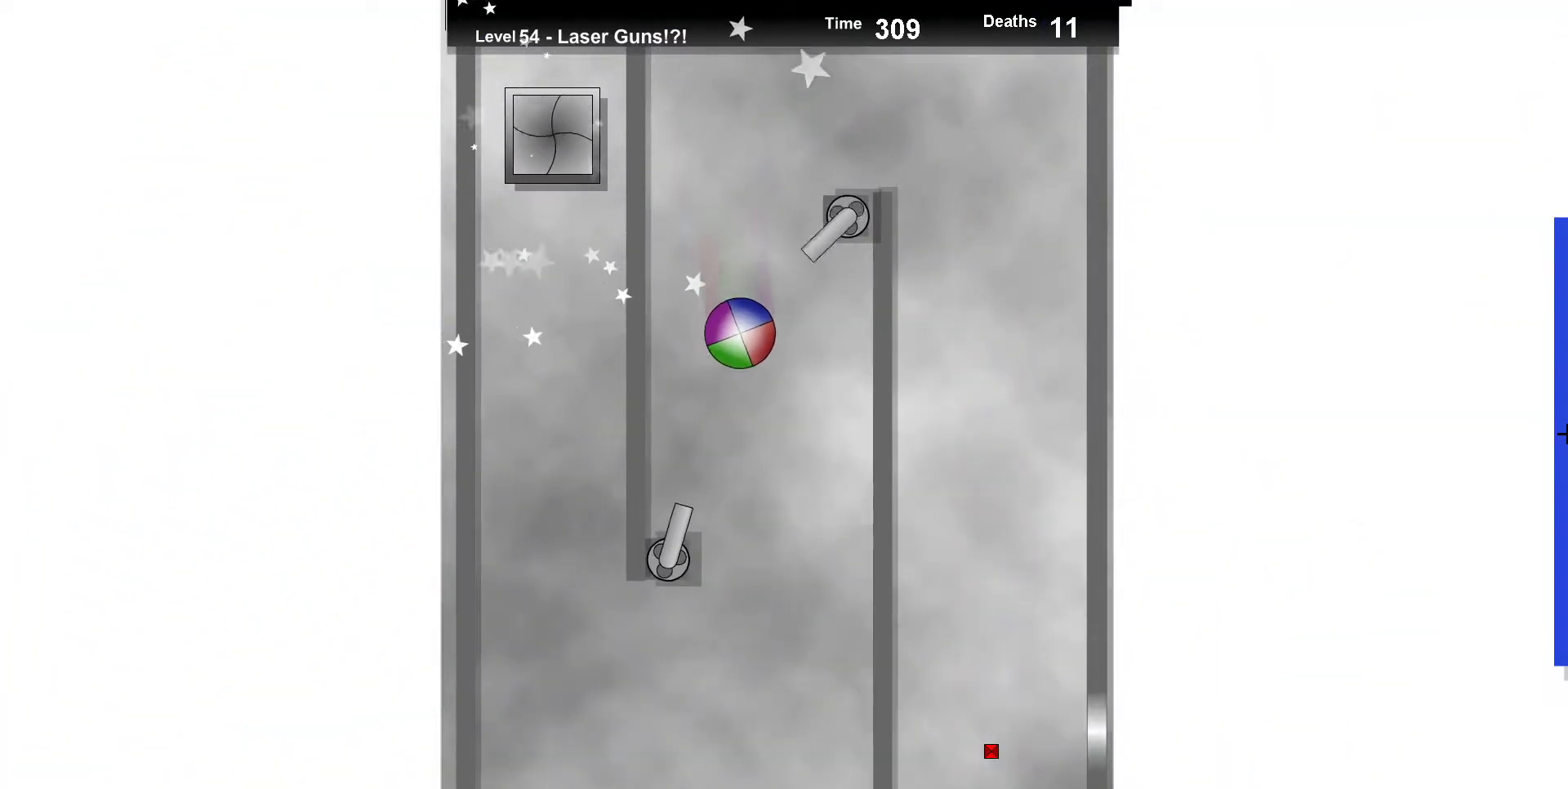
{"keys": [], "events": [[183, "up", "down"], [350, "up", "up"]]}
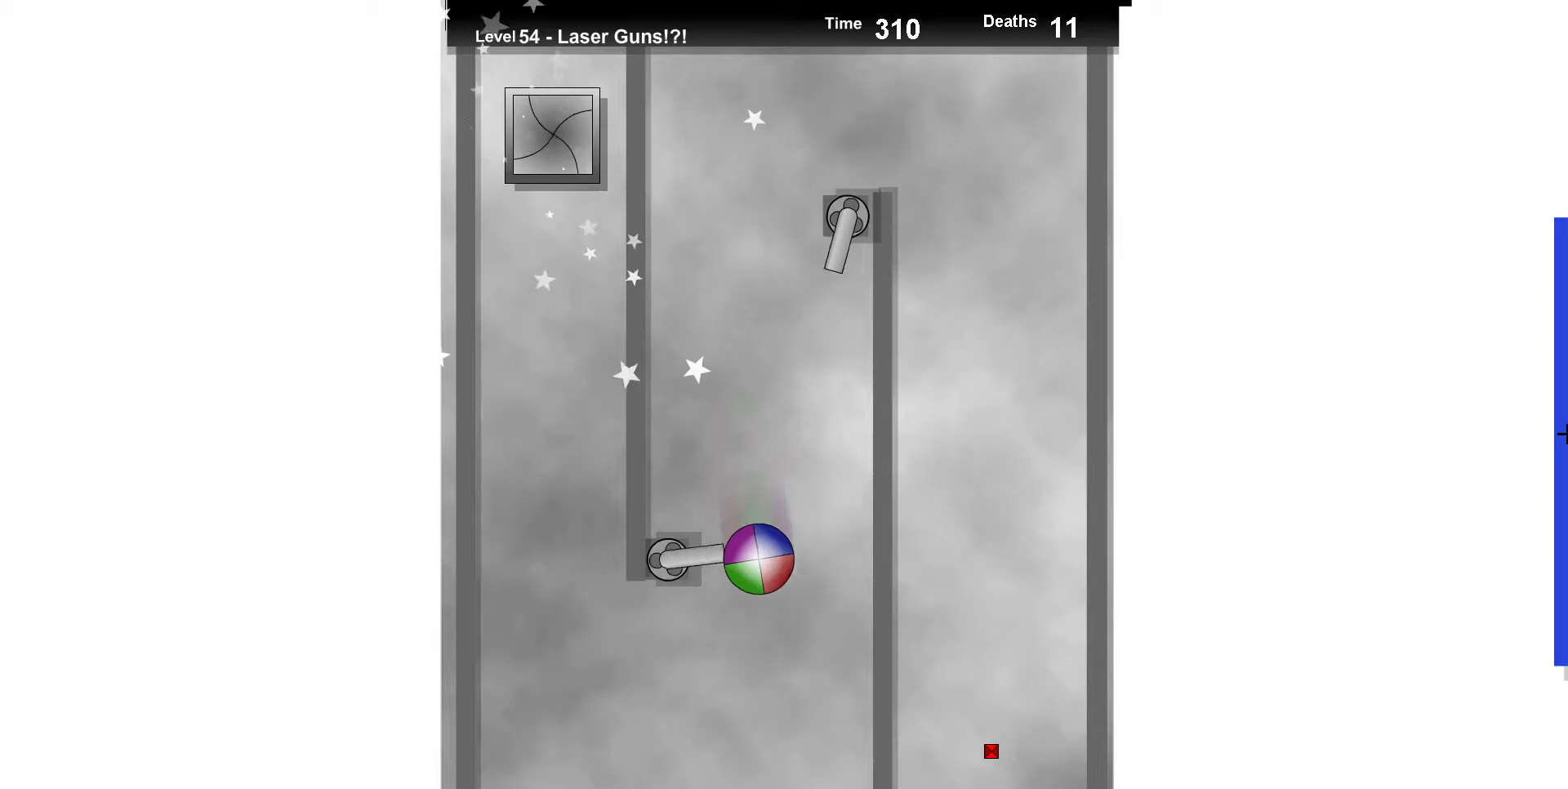
{"keys": ["left"], "events": [[67, "up", "down"], [283, "up", "up"], [350, "left", "down"]]}
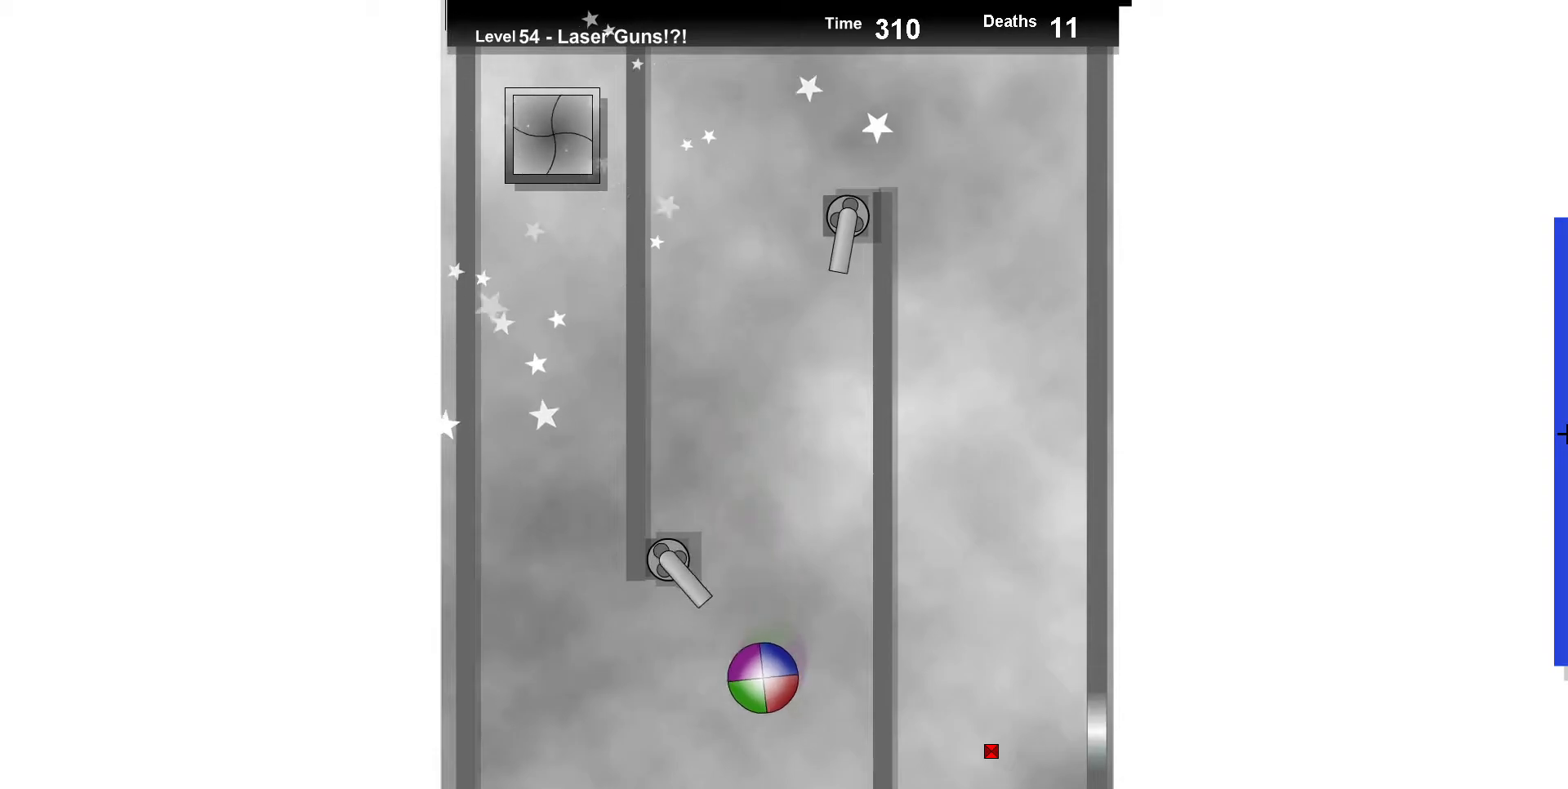
{"keys": [], "events": [[50, "left", "up"], [83, "up", "down"], [217, "up", "up"], [350, "up", "down"], [467, "up", "up"]]}
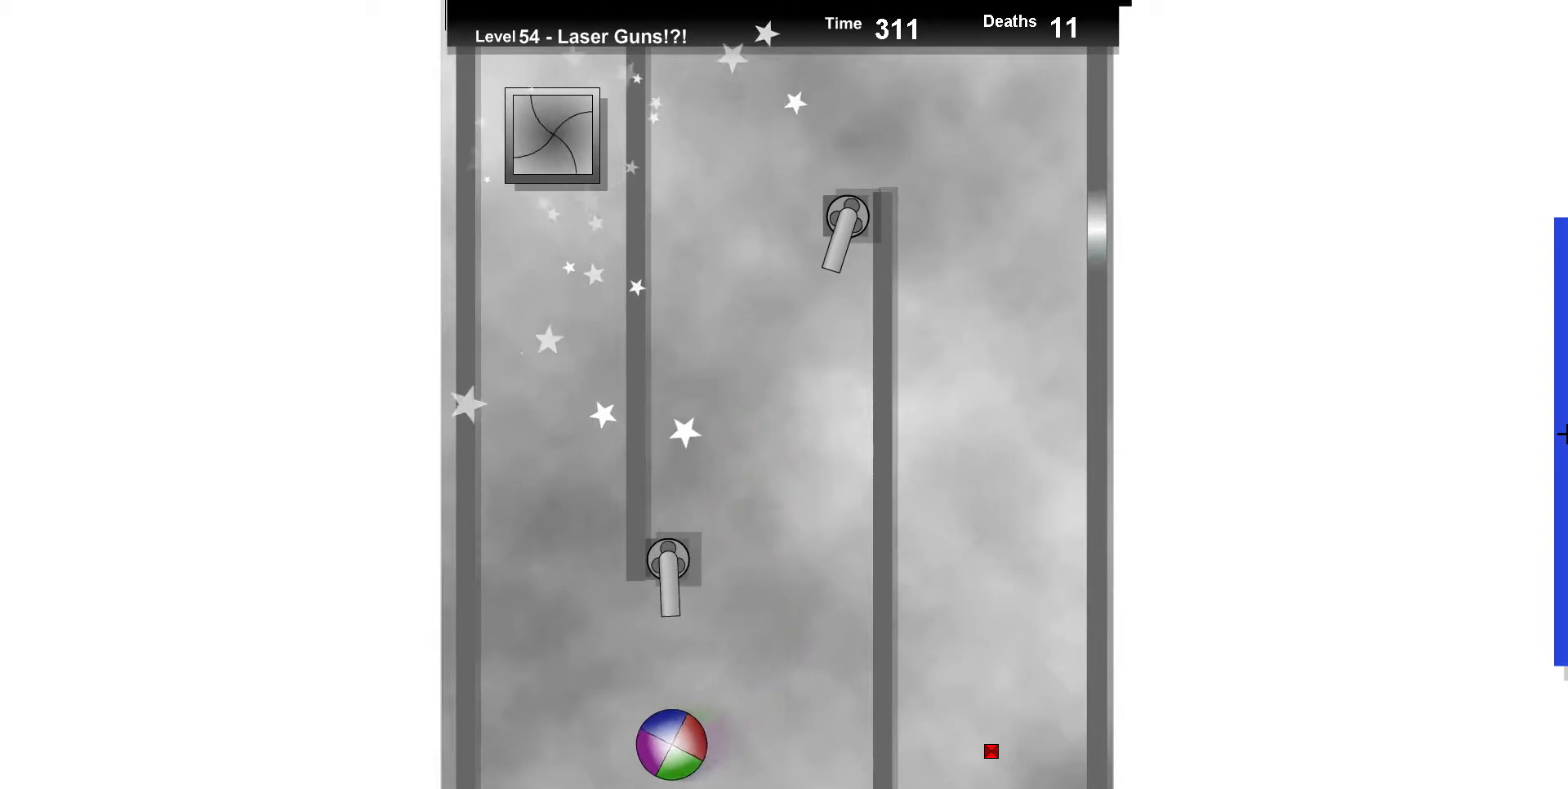
{"keys": ["up"], "events": [[217, "up", "down"], [300, "up", "up"], [450, "up", "down"]]}
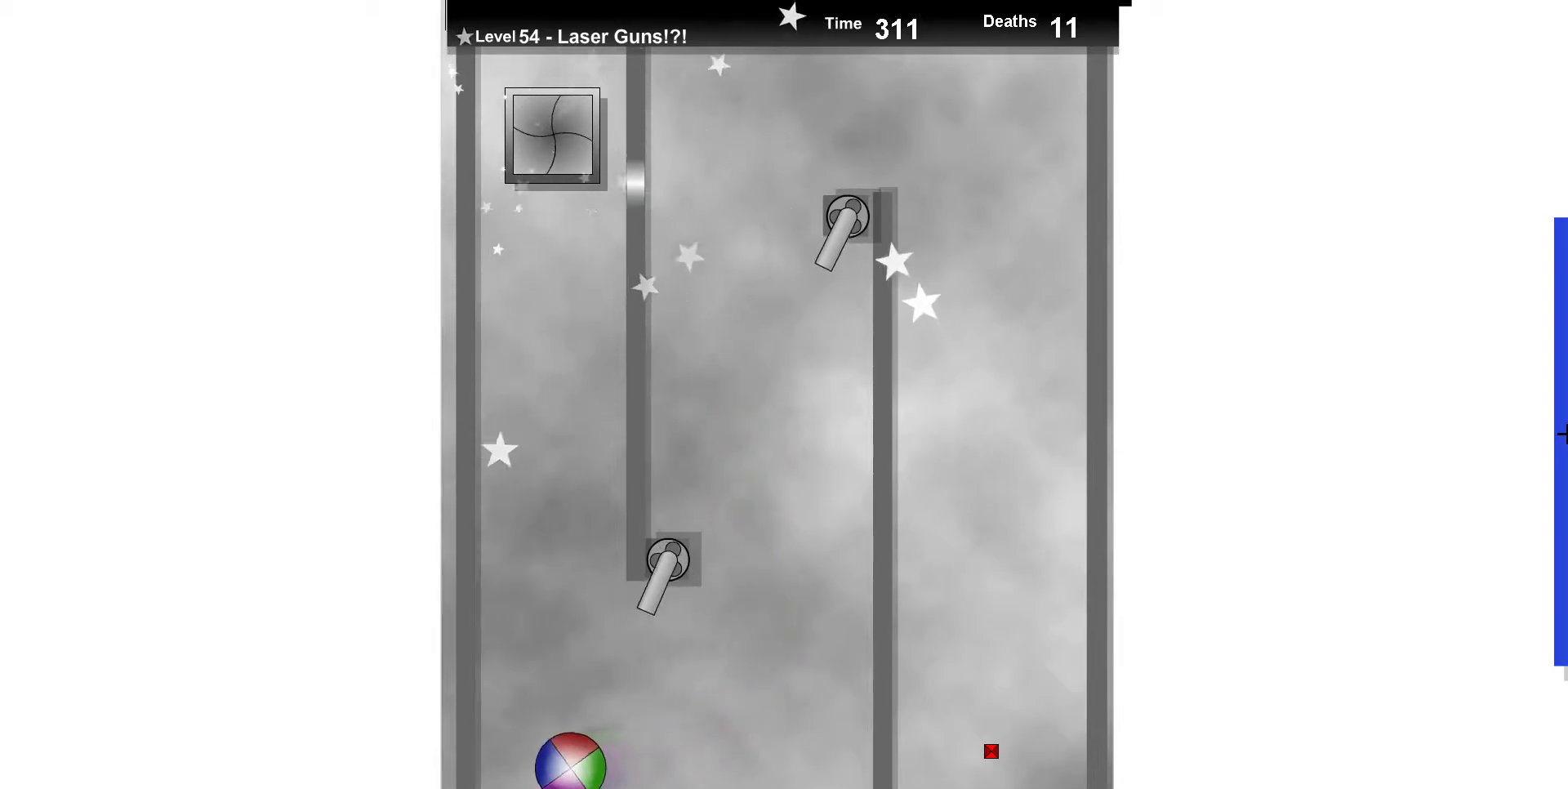
{"keys": ["up"], "events": [[17, "right", "down"], [83, "right", "up"], [350, "right", "down"], [400, "right", "up"]]}
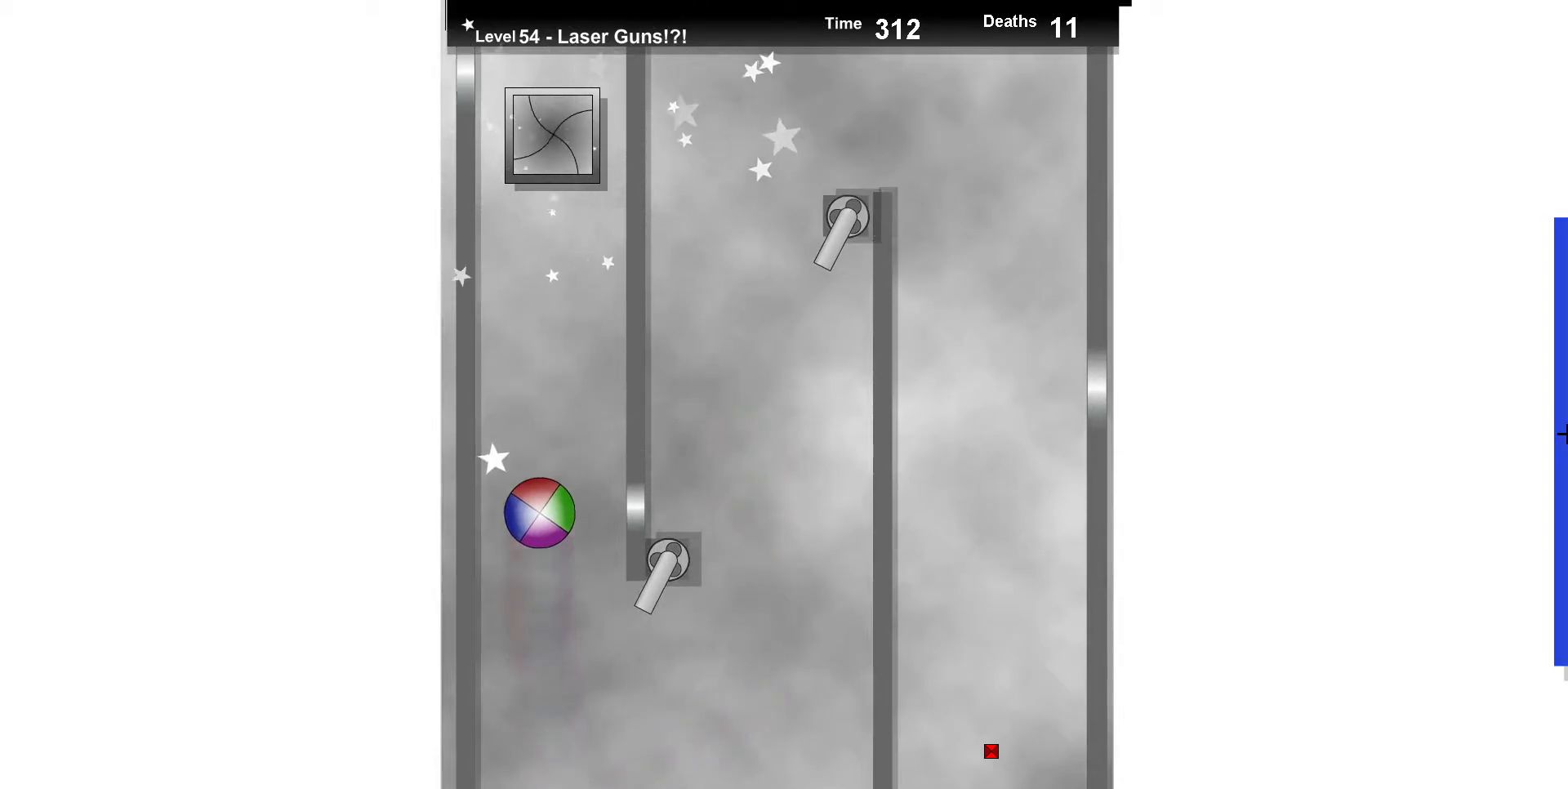
{"keys": [], "events": [[433, "up", "up"]]}
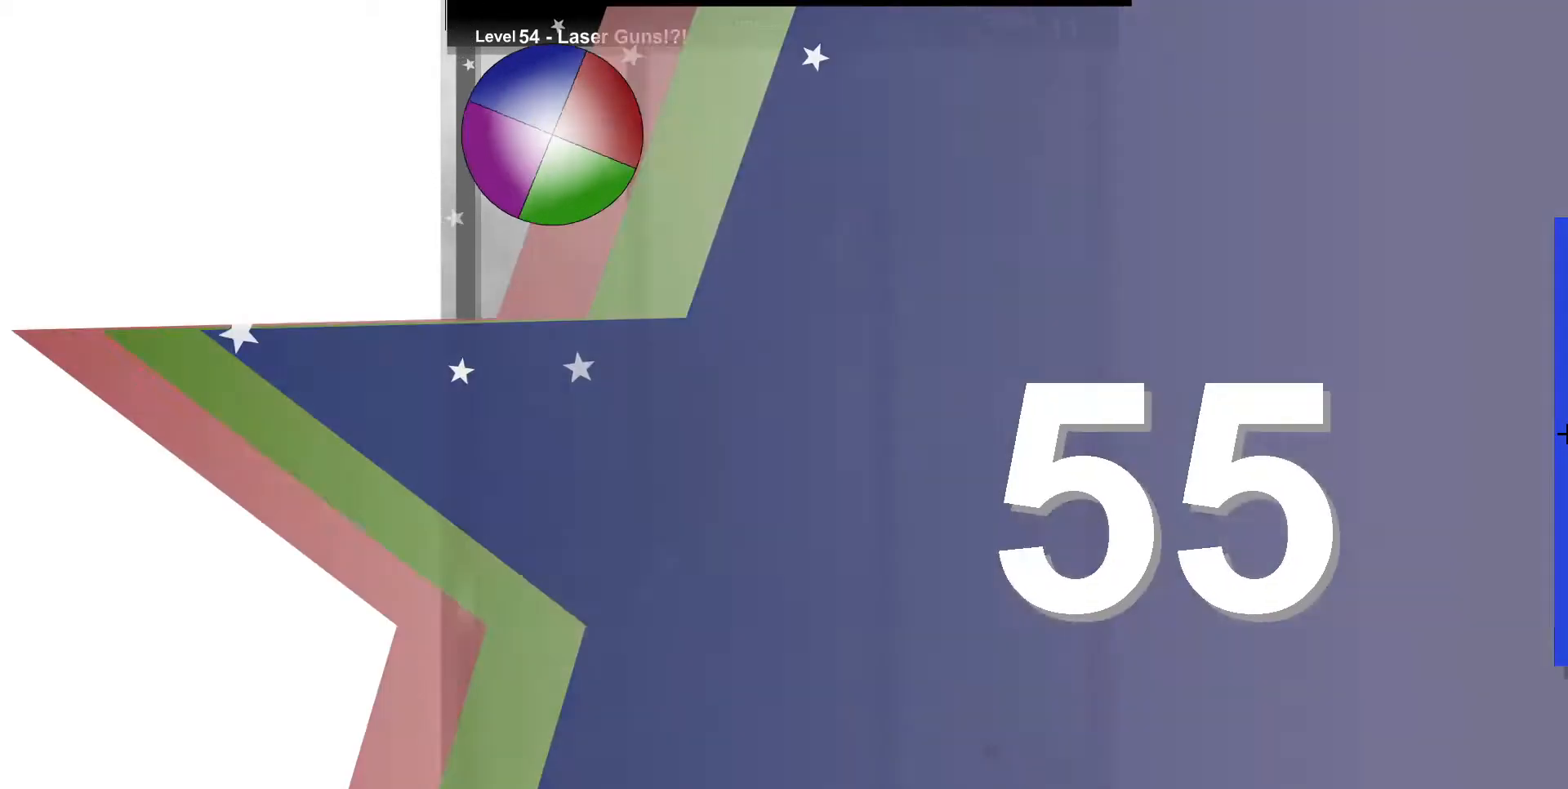
{"keys": [], "events": []}
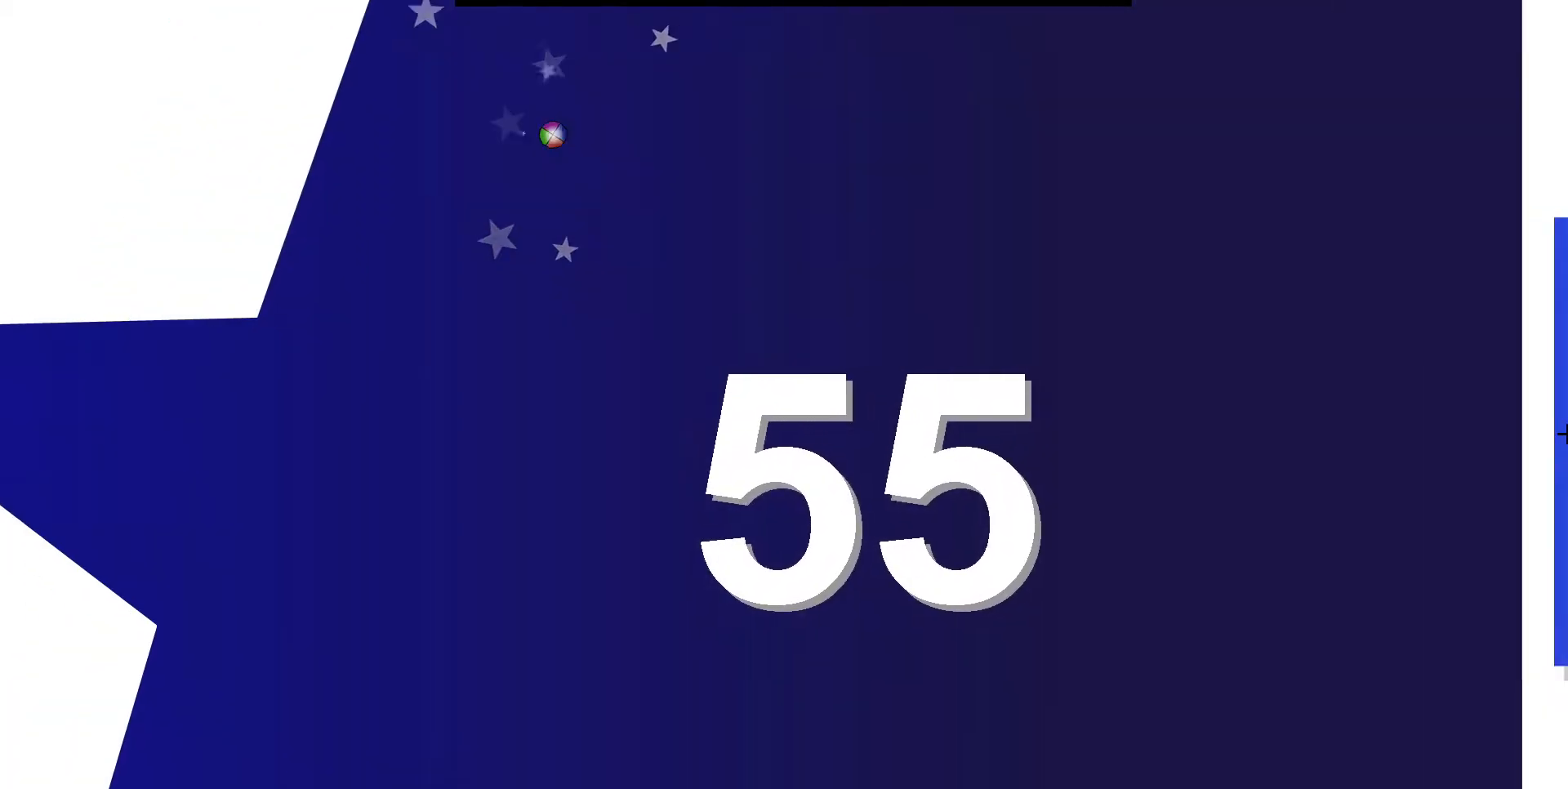
{"keys": ["right"], "events": [[267, "right", "down"]]}
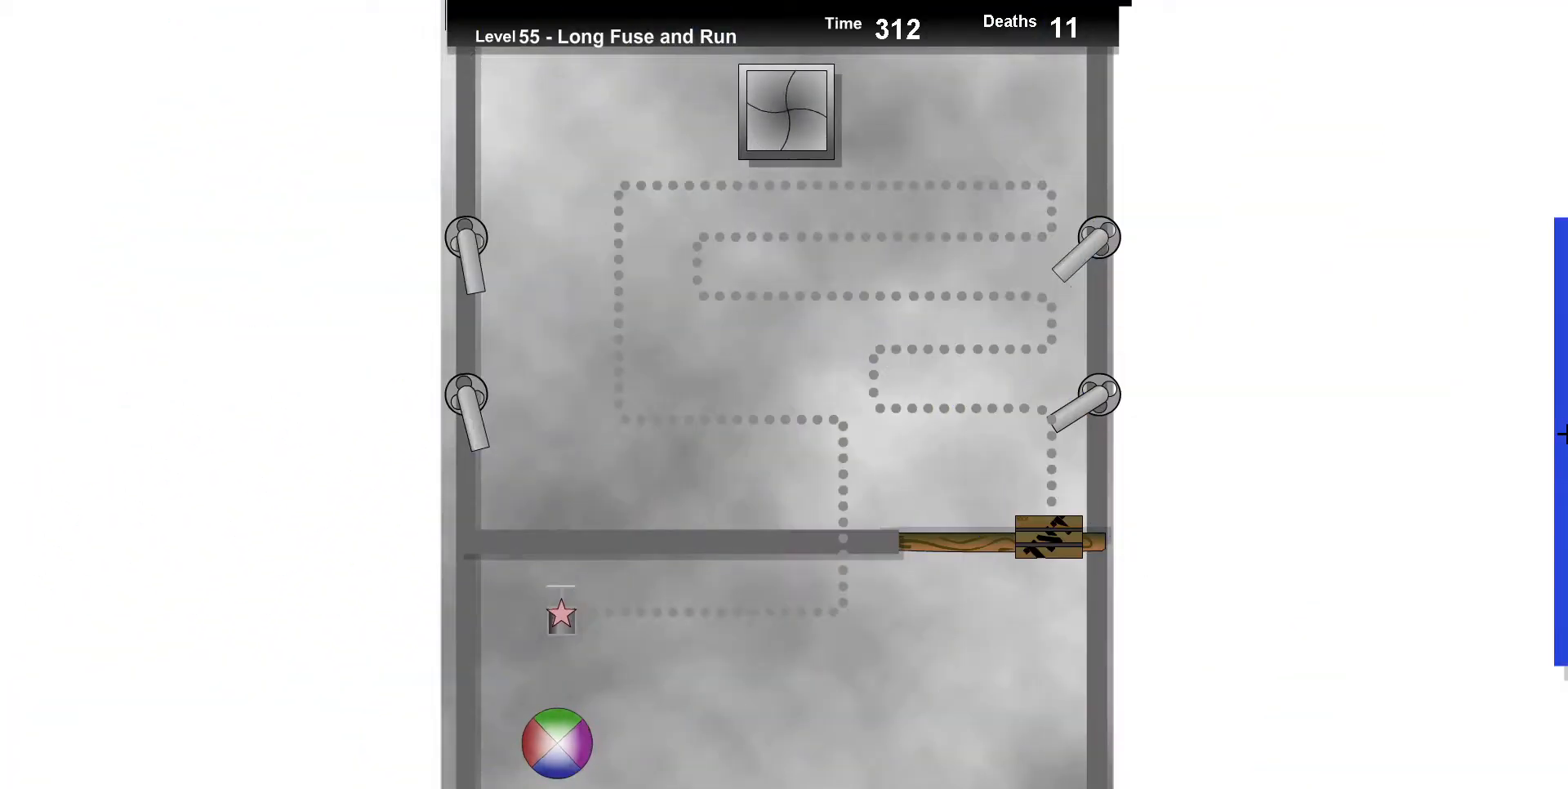
{"keys": ["right", "up"], "events": [[17, "up", "down"], [50, "right", "up"], [117, "left", "down"], [217, "up", "up"], [233, "left", "up"], [433, "right", "down"], [500, "up", "down"]]}
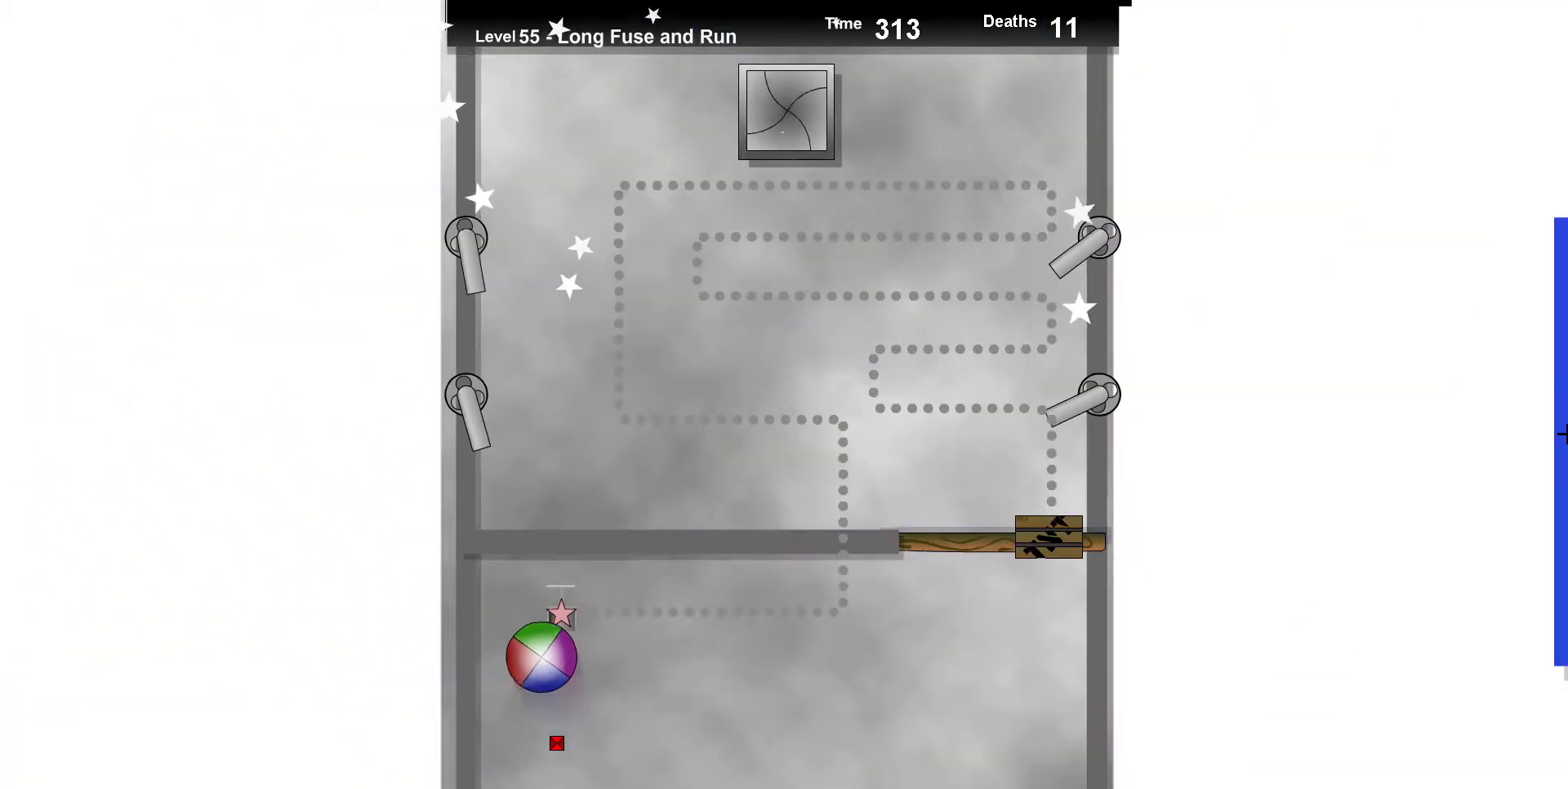
{"keys": [], "events": [[50, "right", "up"], [100, "up", "up"], [283, "down", "down"], [383, "down", "up"], [400, "right", "down"], [467, "right", "up"]]}
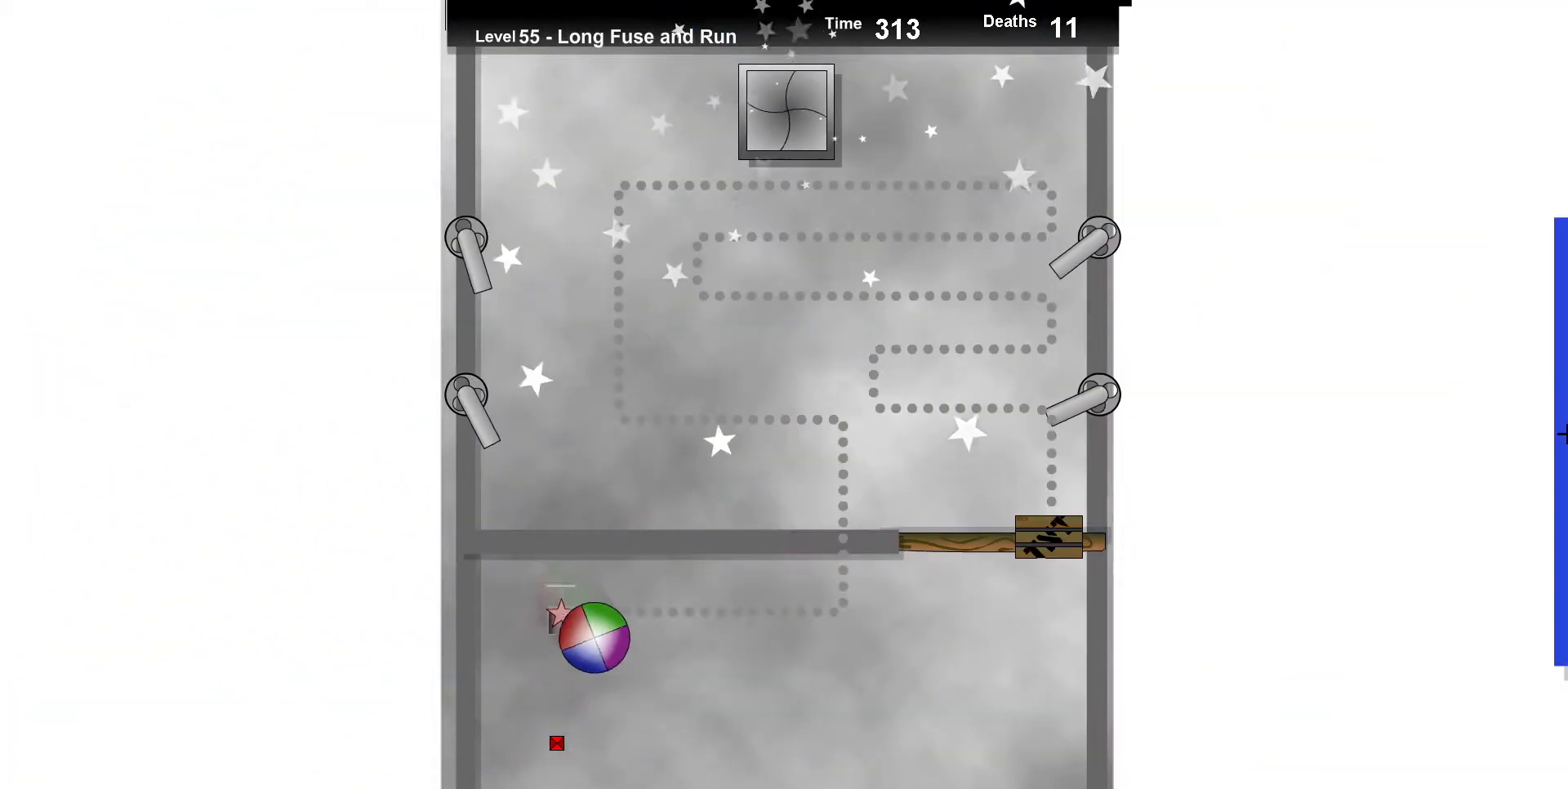
{"keys": ["up"], "events": [[50, "up", "down"], [217, "up", "up"], [400, "up", "down"]]}
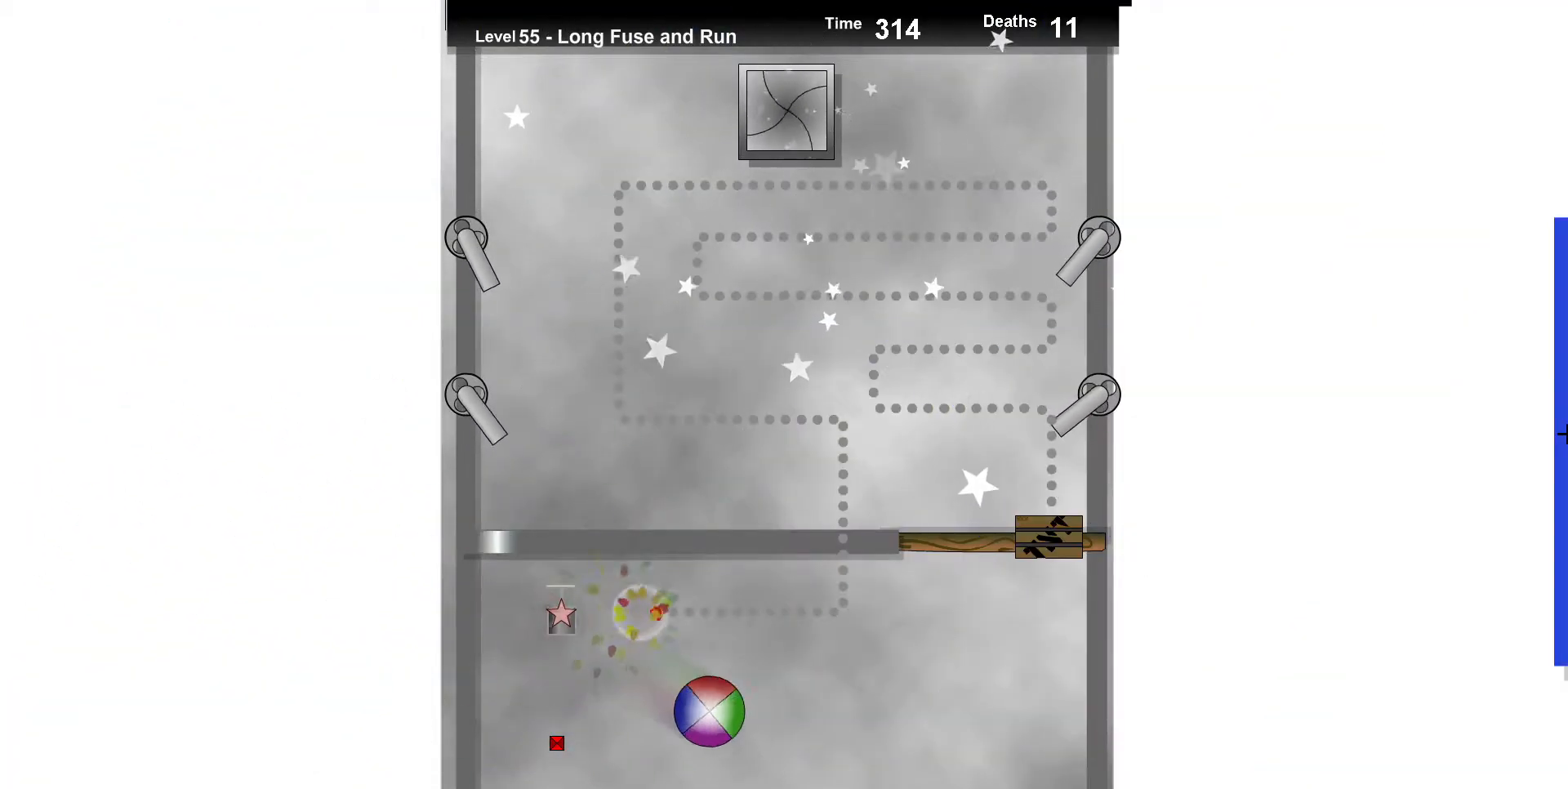
{"keys": [], "events": [[33, "up", "up"], [117, "left", "down"], [233, "left", "up"], [267, "up", "down"], [383, "up", "up"], [400, "right", "down"], [483, "right", "up"]]}
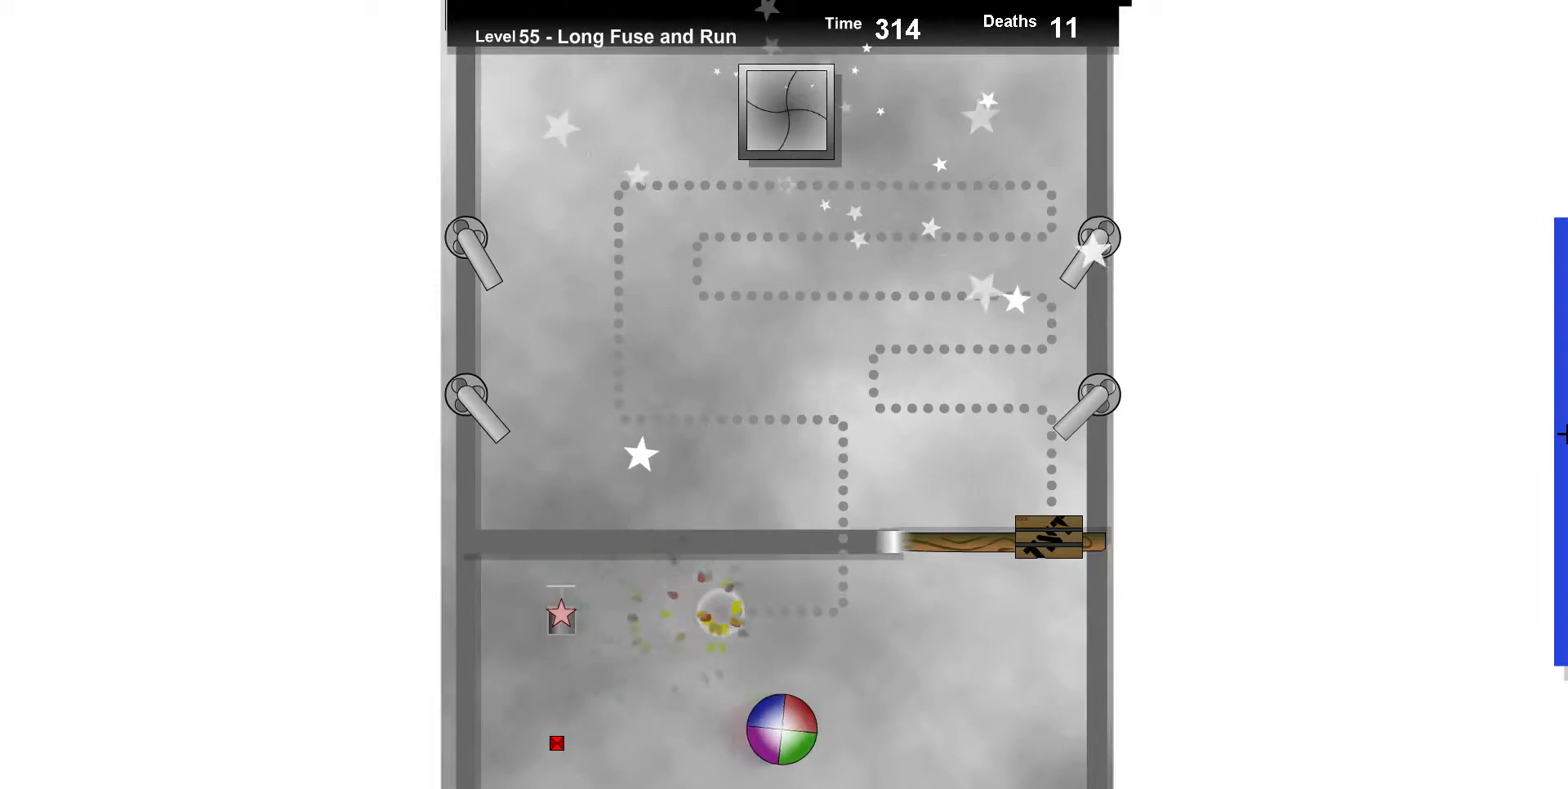
{"keys": ["up"], "events": [[50, "up", "down"], [150, "up", "up"], [467, "up", "down"]]}
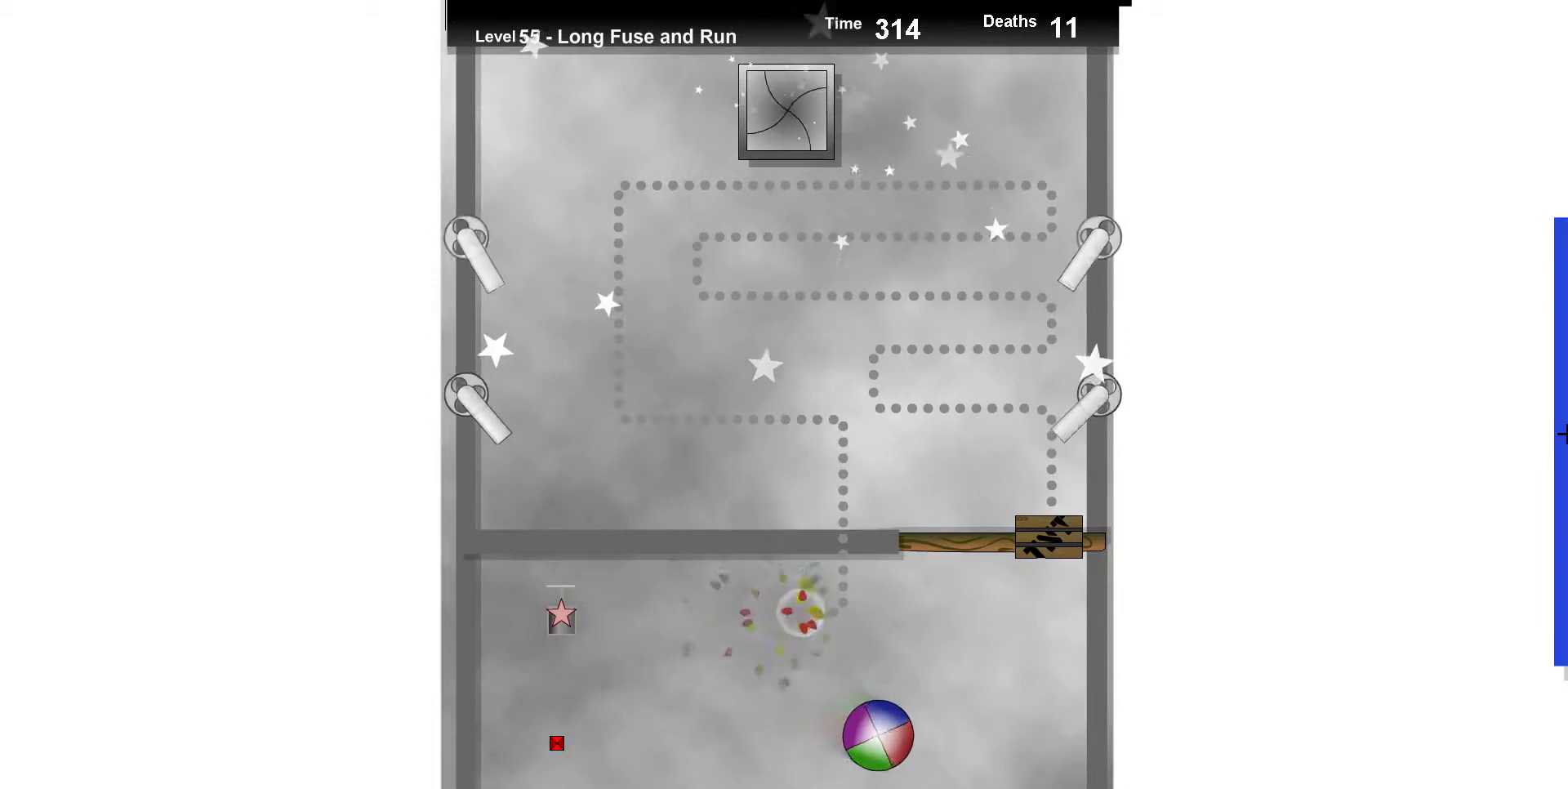
{"keys": [], "events": [[50, "up", "up"], [250, "up", "down"], [367, "up", "up"]]}